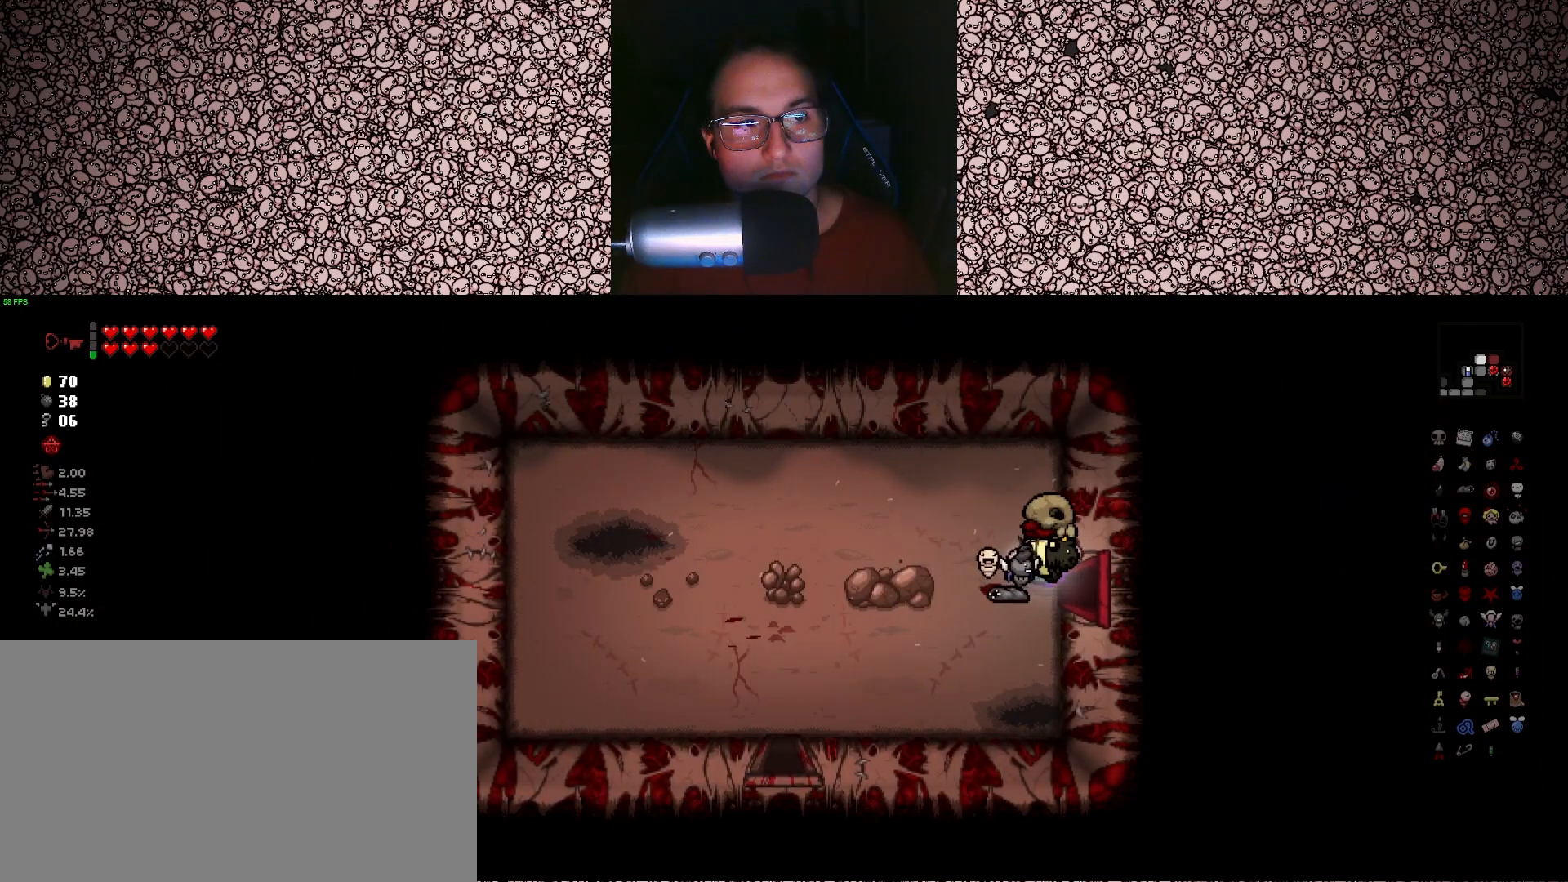
Gameplay with keyboard; each line is a JSON object with the keys held at the frame after it. "events" lists presses ("down") and releases ("up") of "a", "ctrl", "d", "down", "e", "escape", "f", "left", "q", "r", "right", "s", "space", "tab", "up" and "w" between this image and that frame as [ms after this image, input, new state], when the widget could be followed in between. No other keys are recorded. Mouse input is not recorded.
{"keys": ["d"], "events": []}
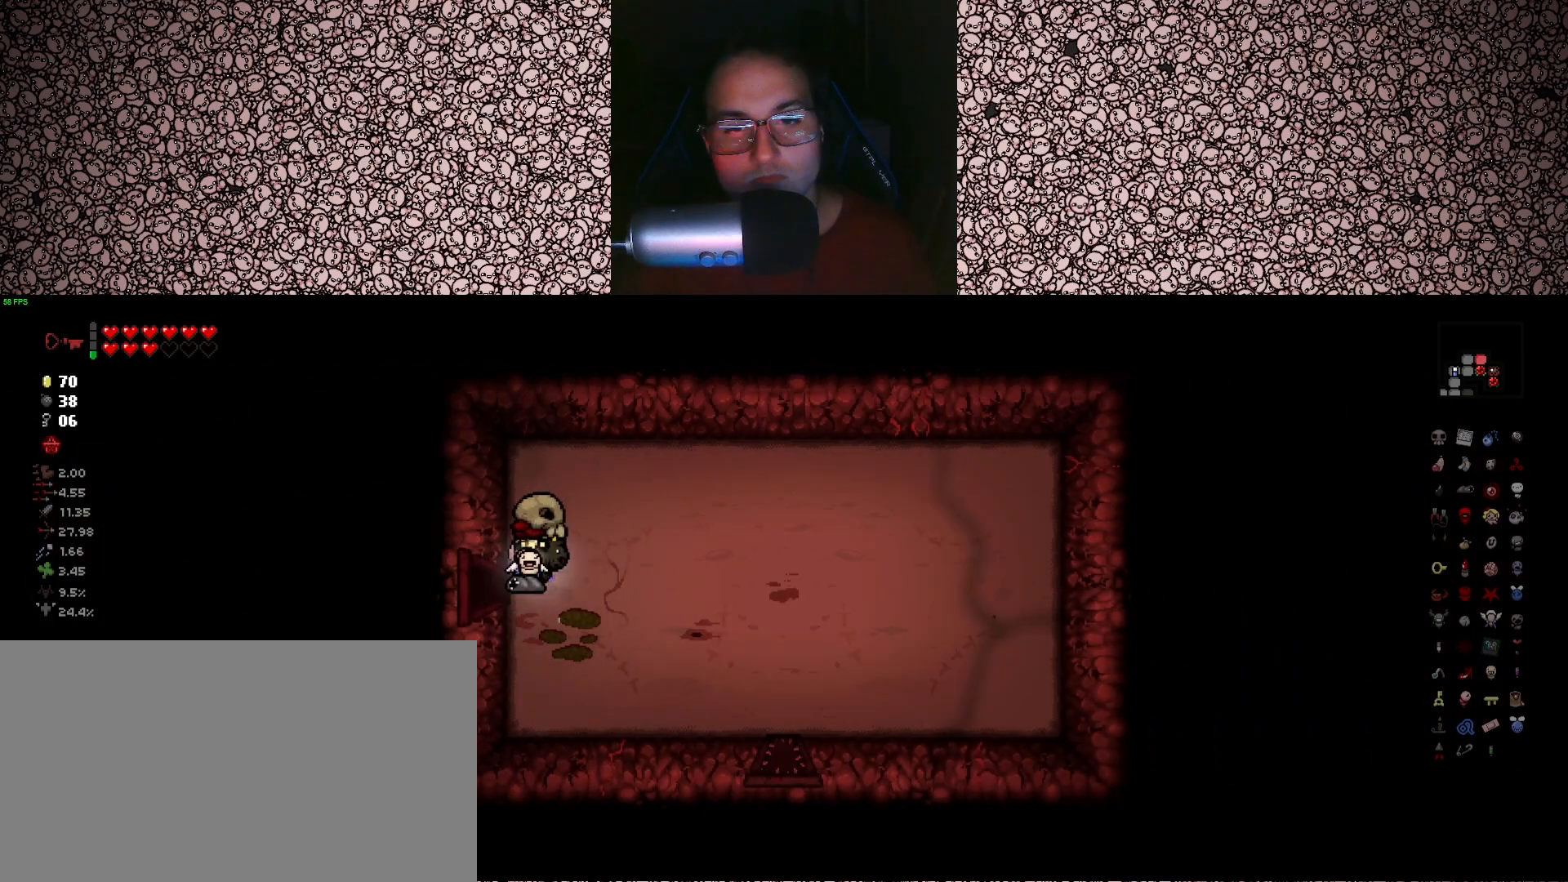
{"keys": ["a"], "events": [[266, "s", "down"], [316, "d", "up"], [350, "a", "down"], [350, "s", "up"]]}
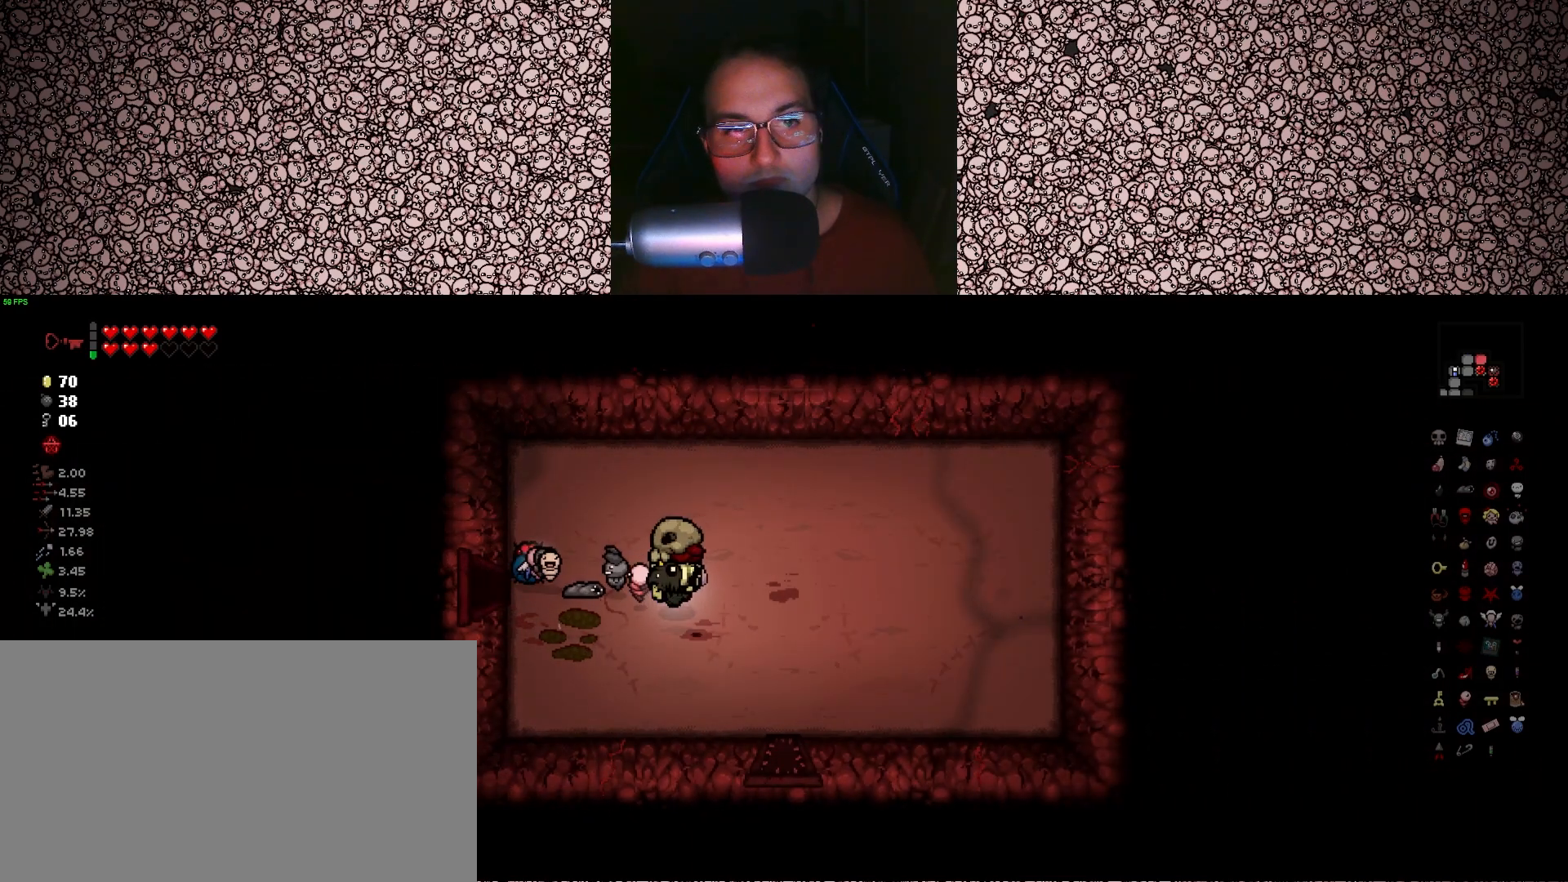
{"keys": ["a"], "events": [[350, "w", "down"], [433, "w", "up"]]}
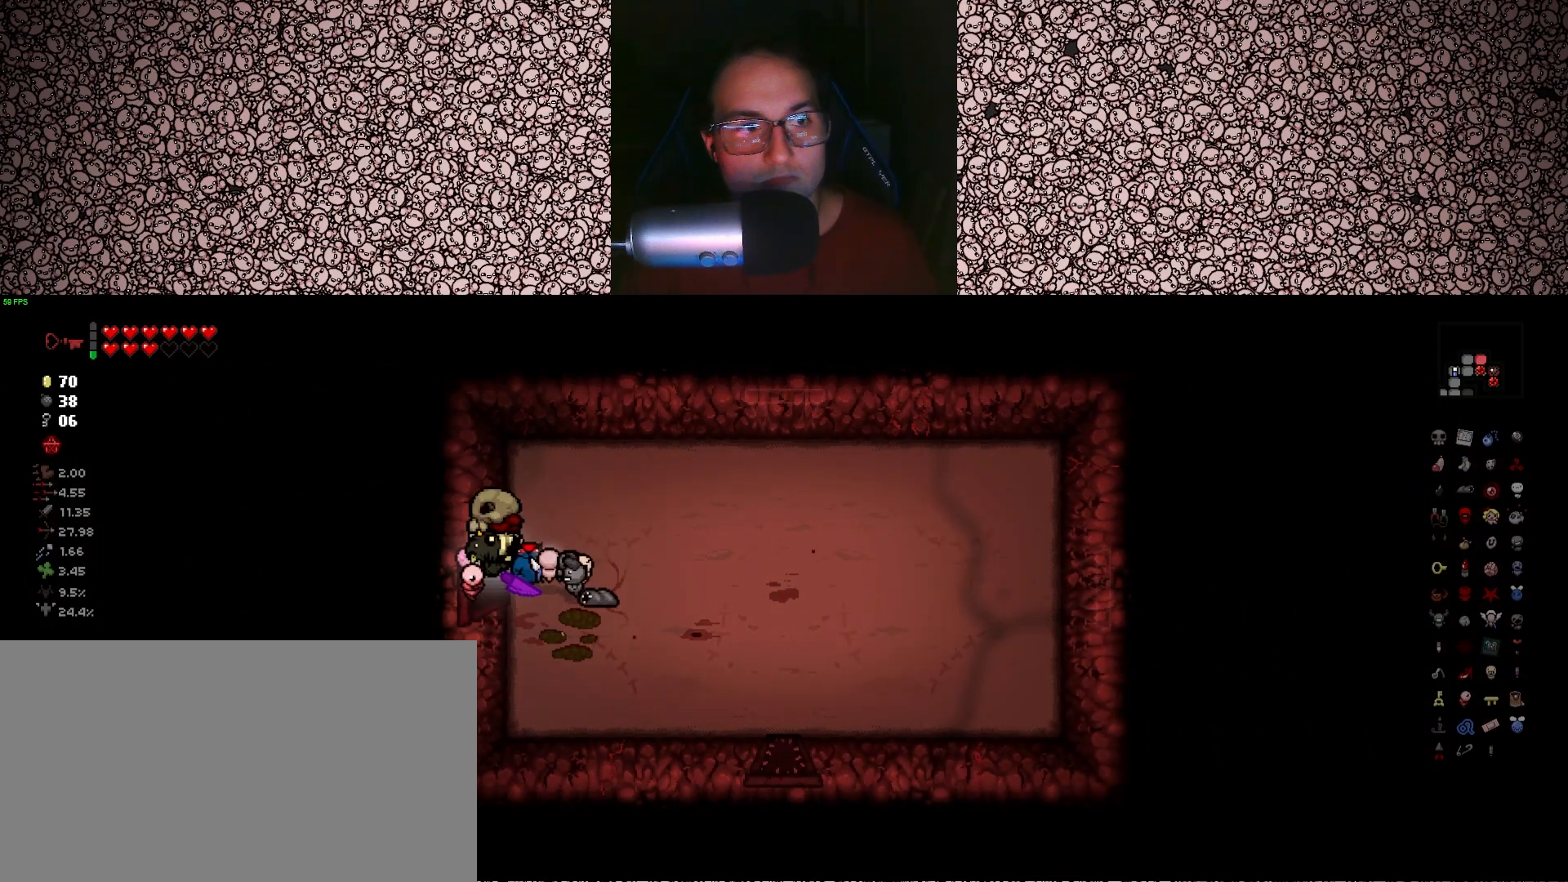
{"keys": ["a"], "events": [[216, "a", "up"], [383, "a", "down"]]}
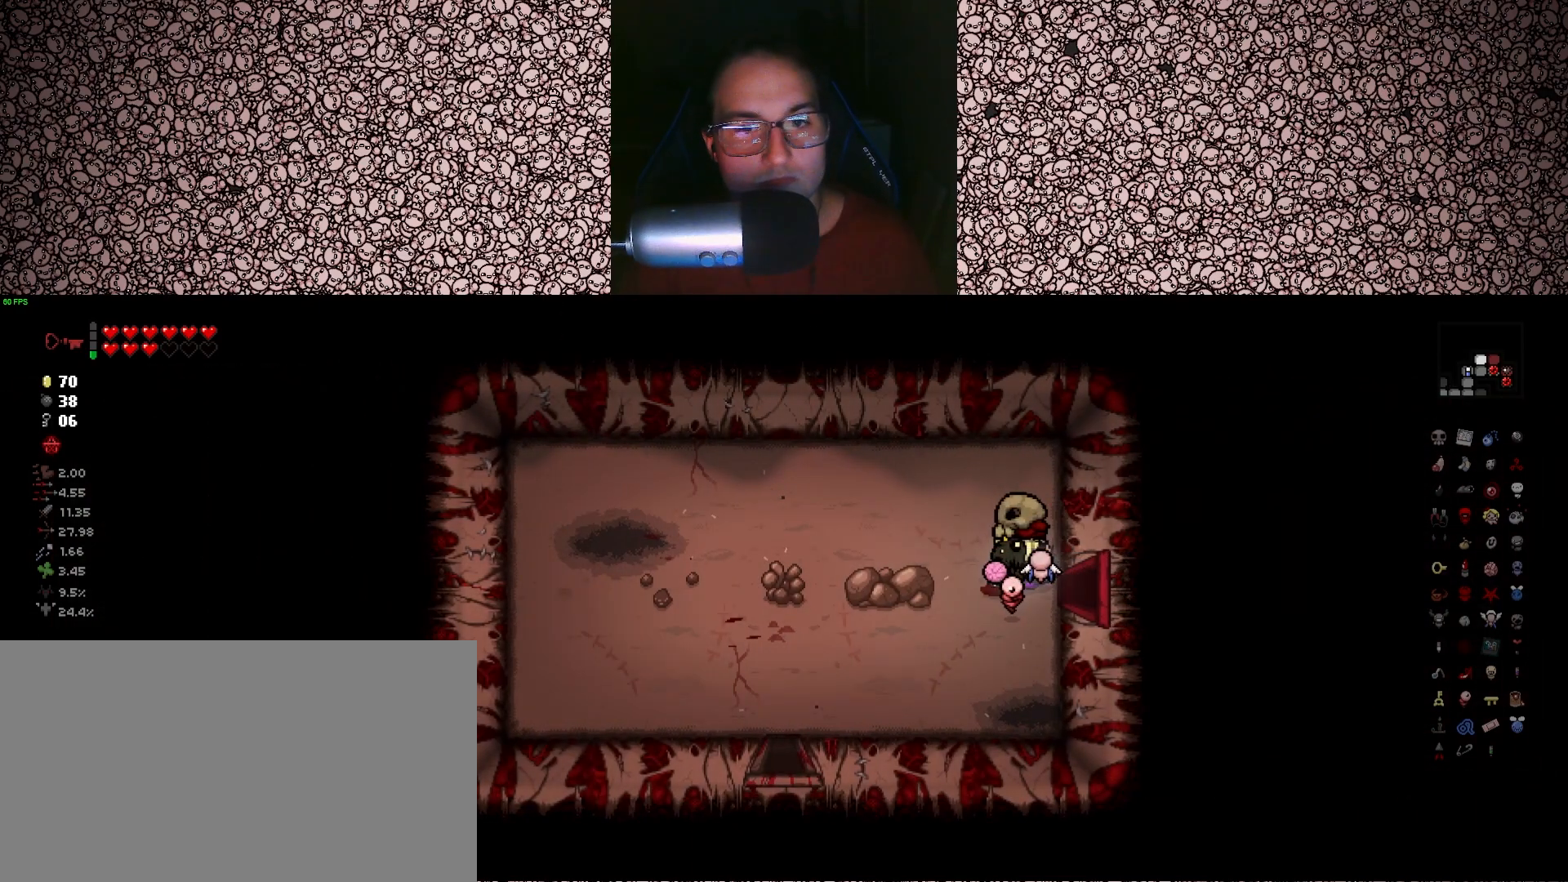
{"keys": ["a"], "events": [[216, "s", "down"], [316, "s", "up"]]}
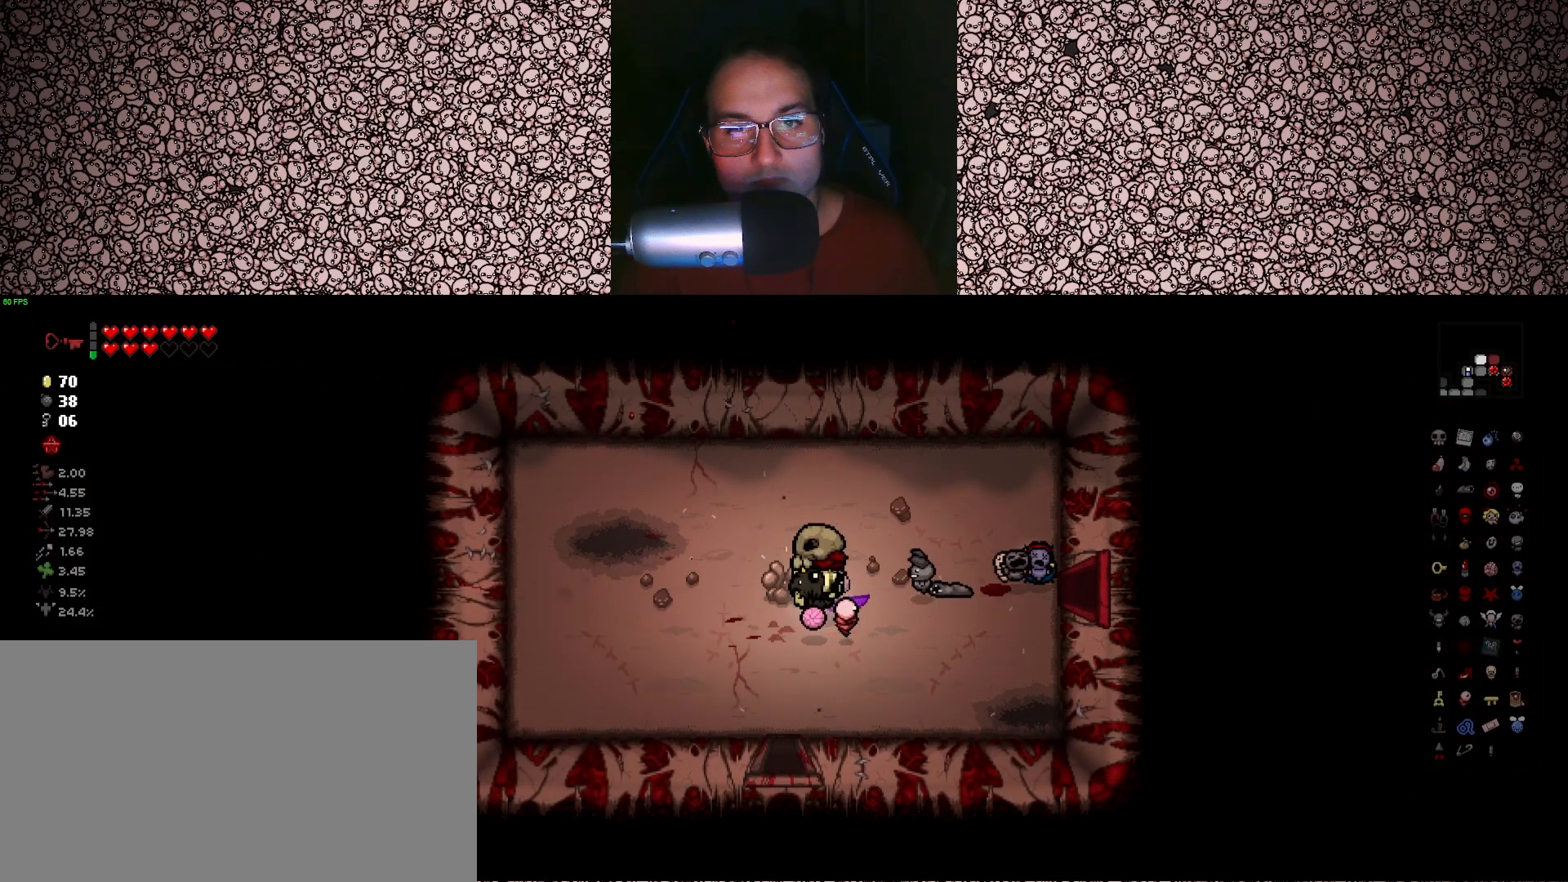
{"keys": ["s"], "events": [[83, "w", "down"], [116, "a", "up"], [166, "d", "down"], [200, "w", "up"], [350, "s", "down"], [466, "d", "up"]]}
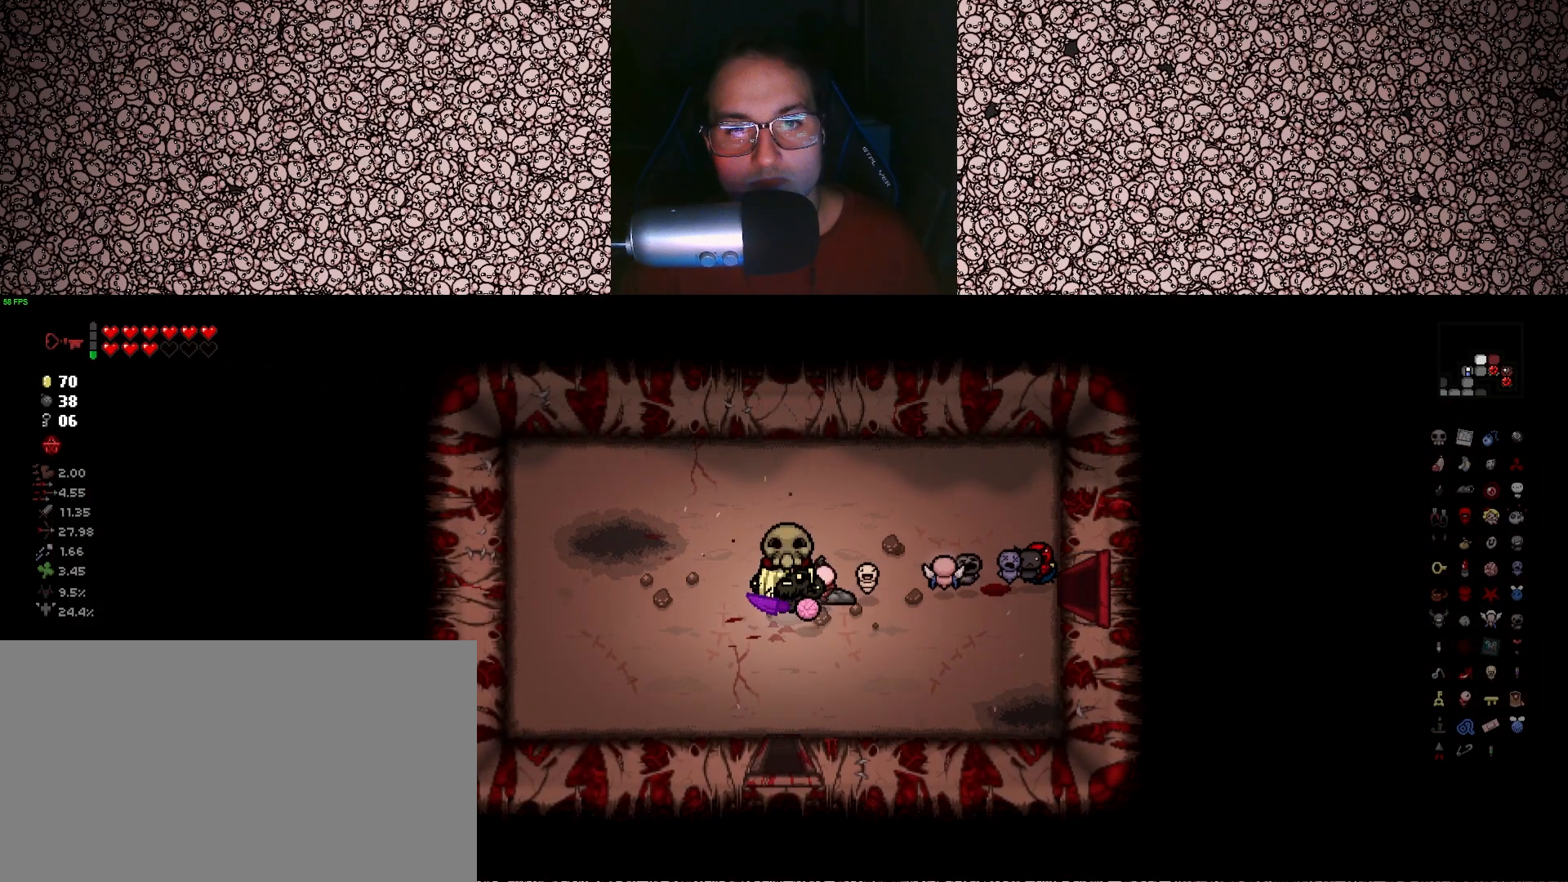
{"keys": ["s"], "events": [[166, "a", "down"], [333, "a", "up"]]}
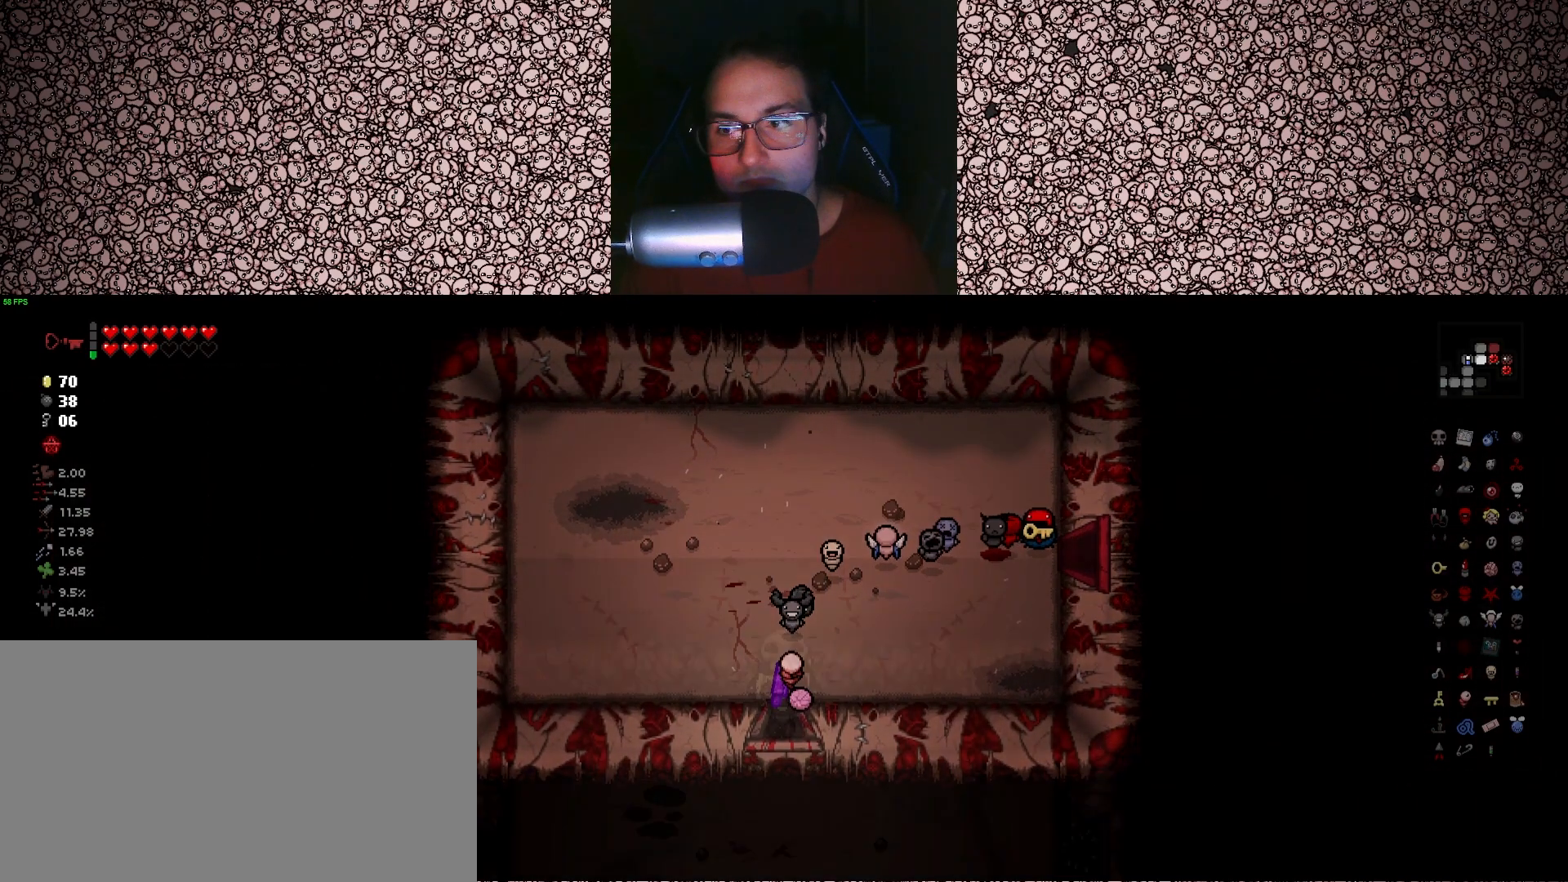
{"keys": ["a", "s"], "events": [[66, "s", "up"], [316, "s", "down"], [483, "a", "down"]]}
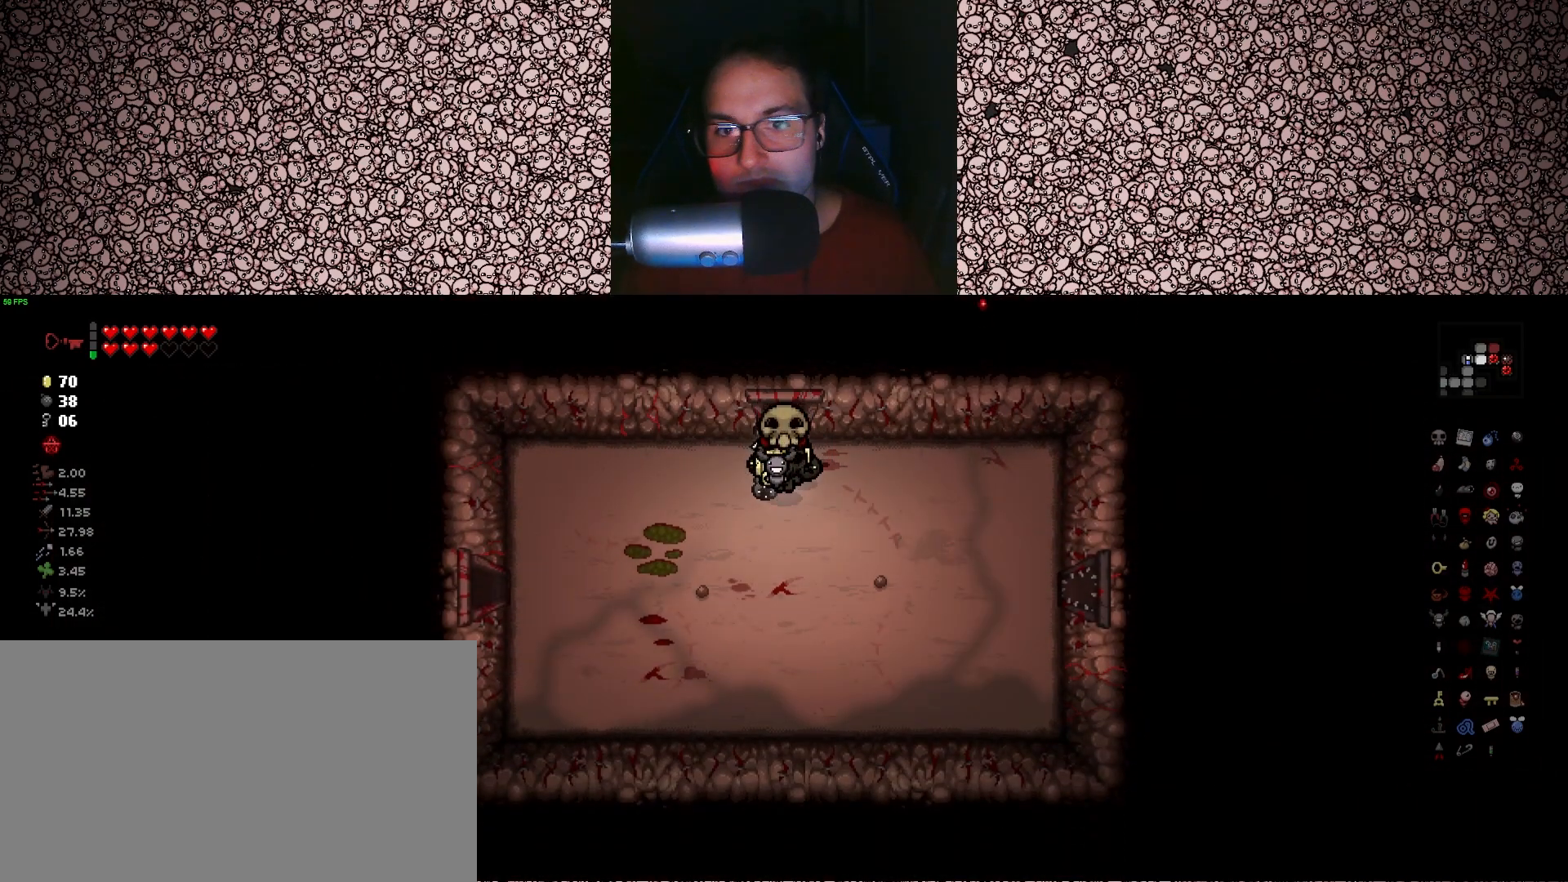
{"keys": ["a", "s"], "events": [[216, "s", "up"], [500, "s", "down"]]}
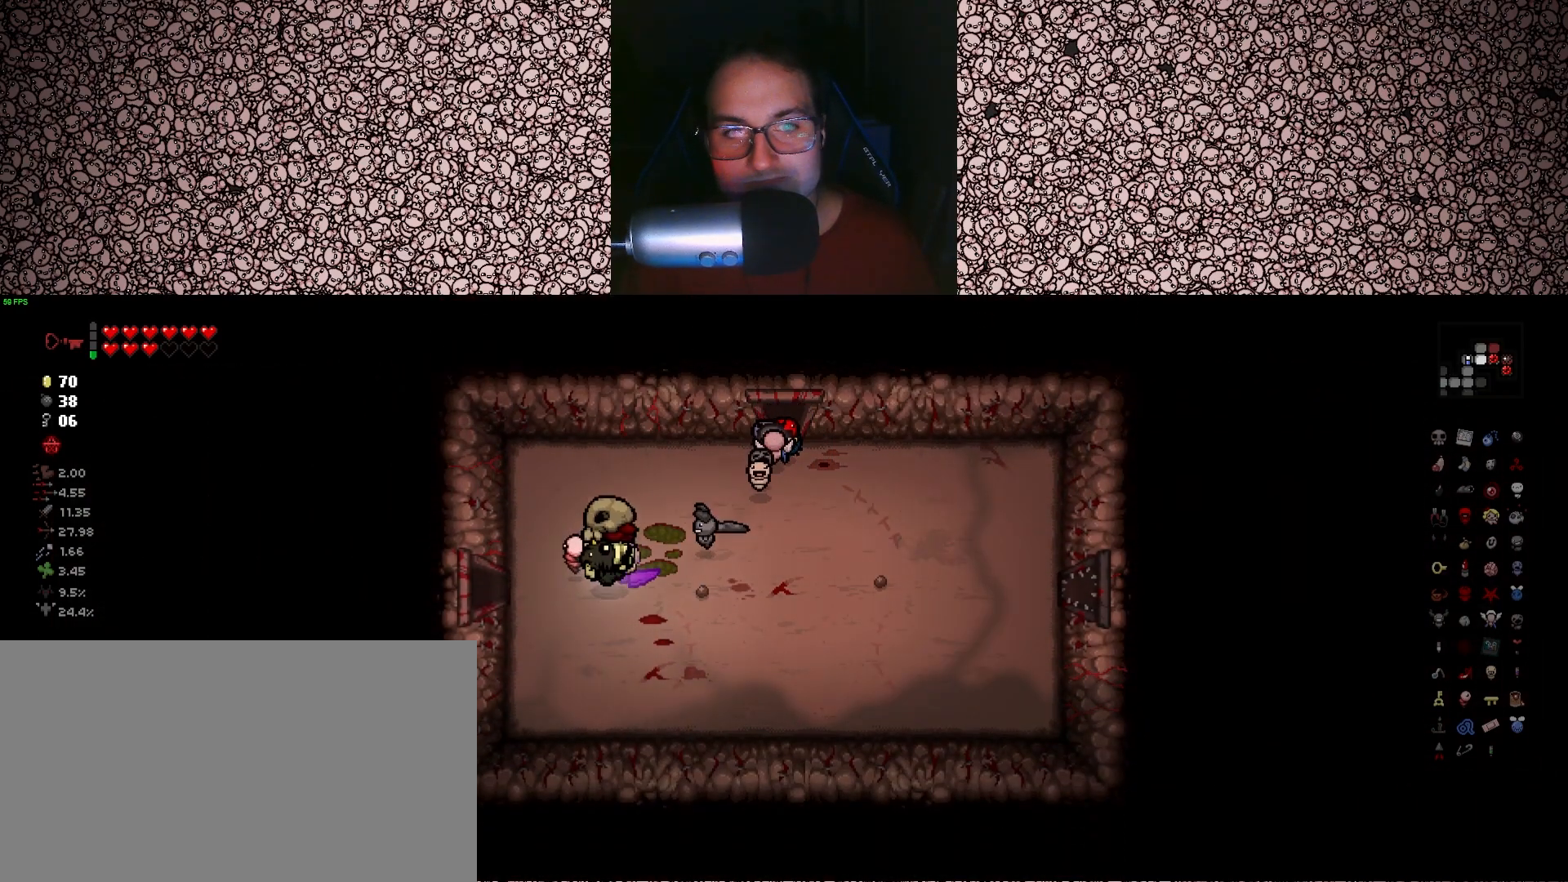
{"keys": ["a"], "events": [[66, "s", "up"]]}
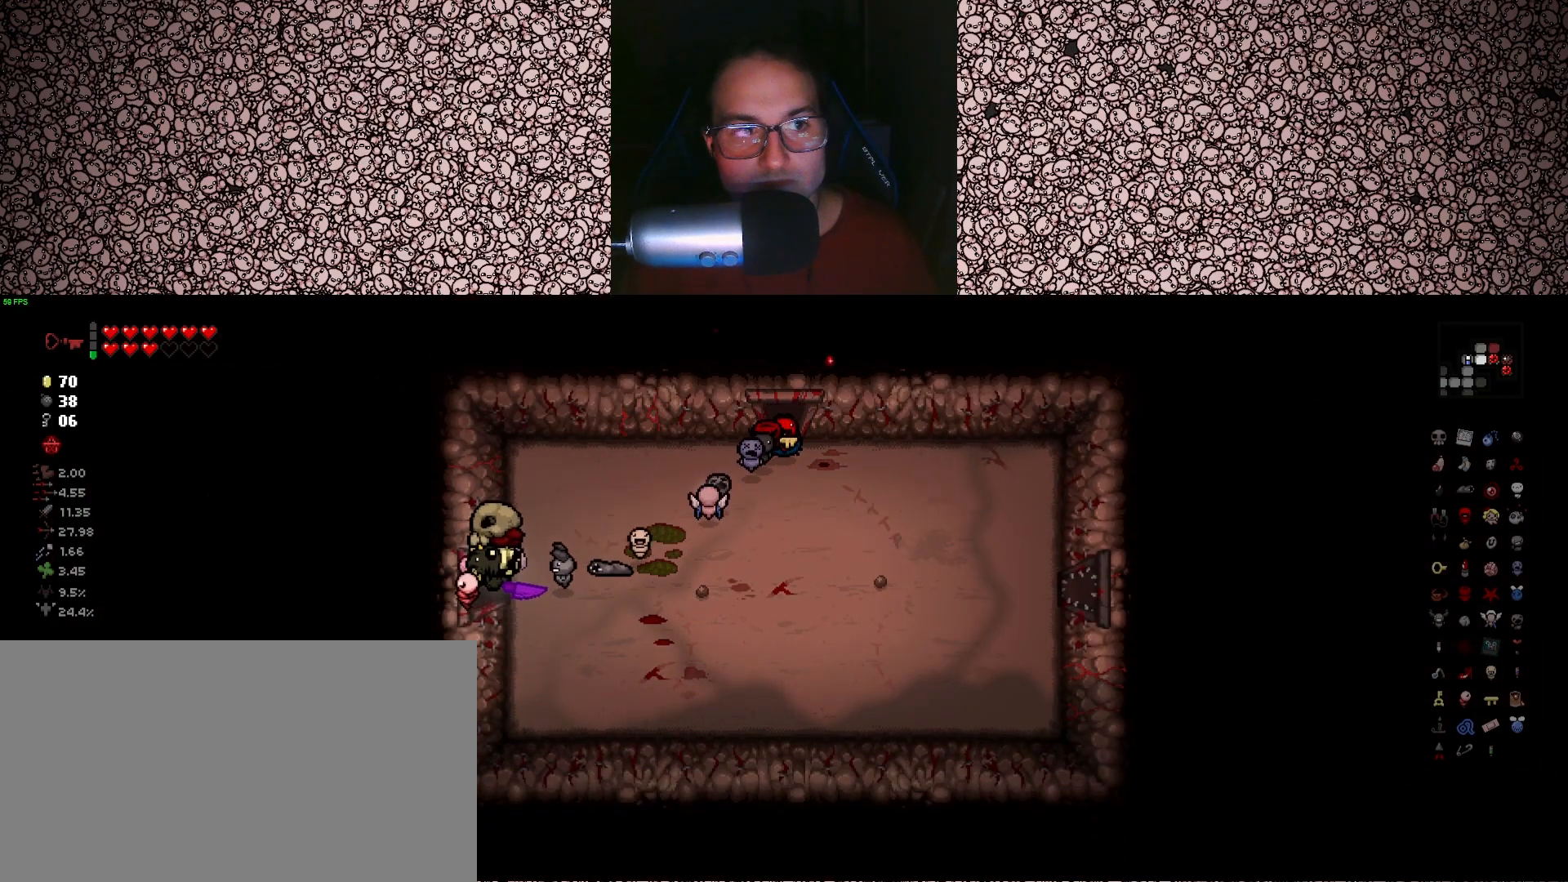
{"keys": ["a"], "events": []}
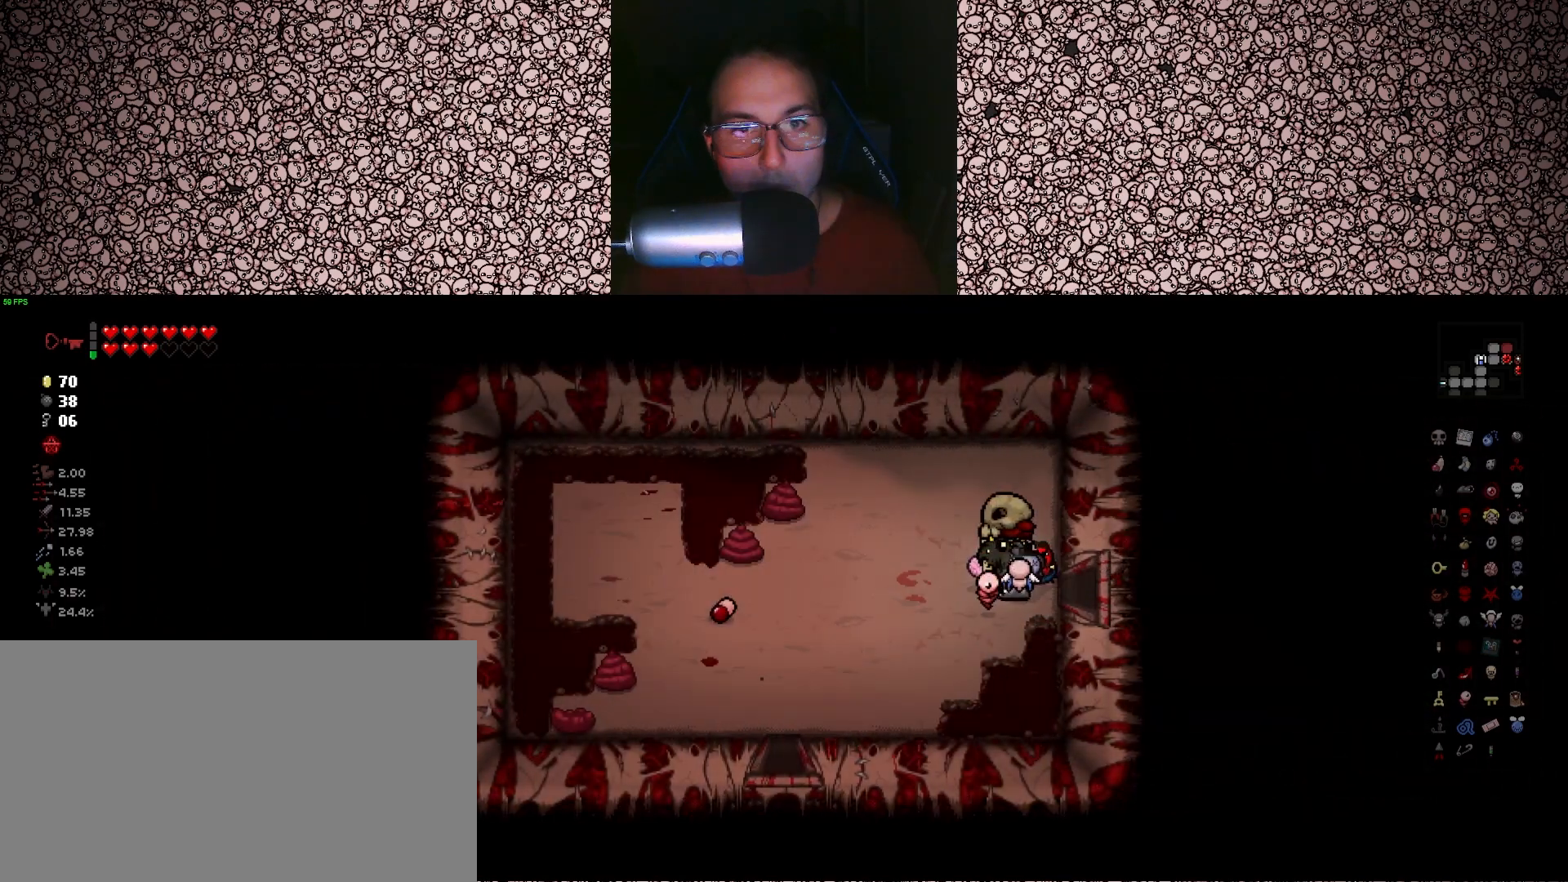
{"keys": ["s"], "events": [[266, "s", "down"], [450, "a", "up"]]}
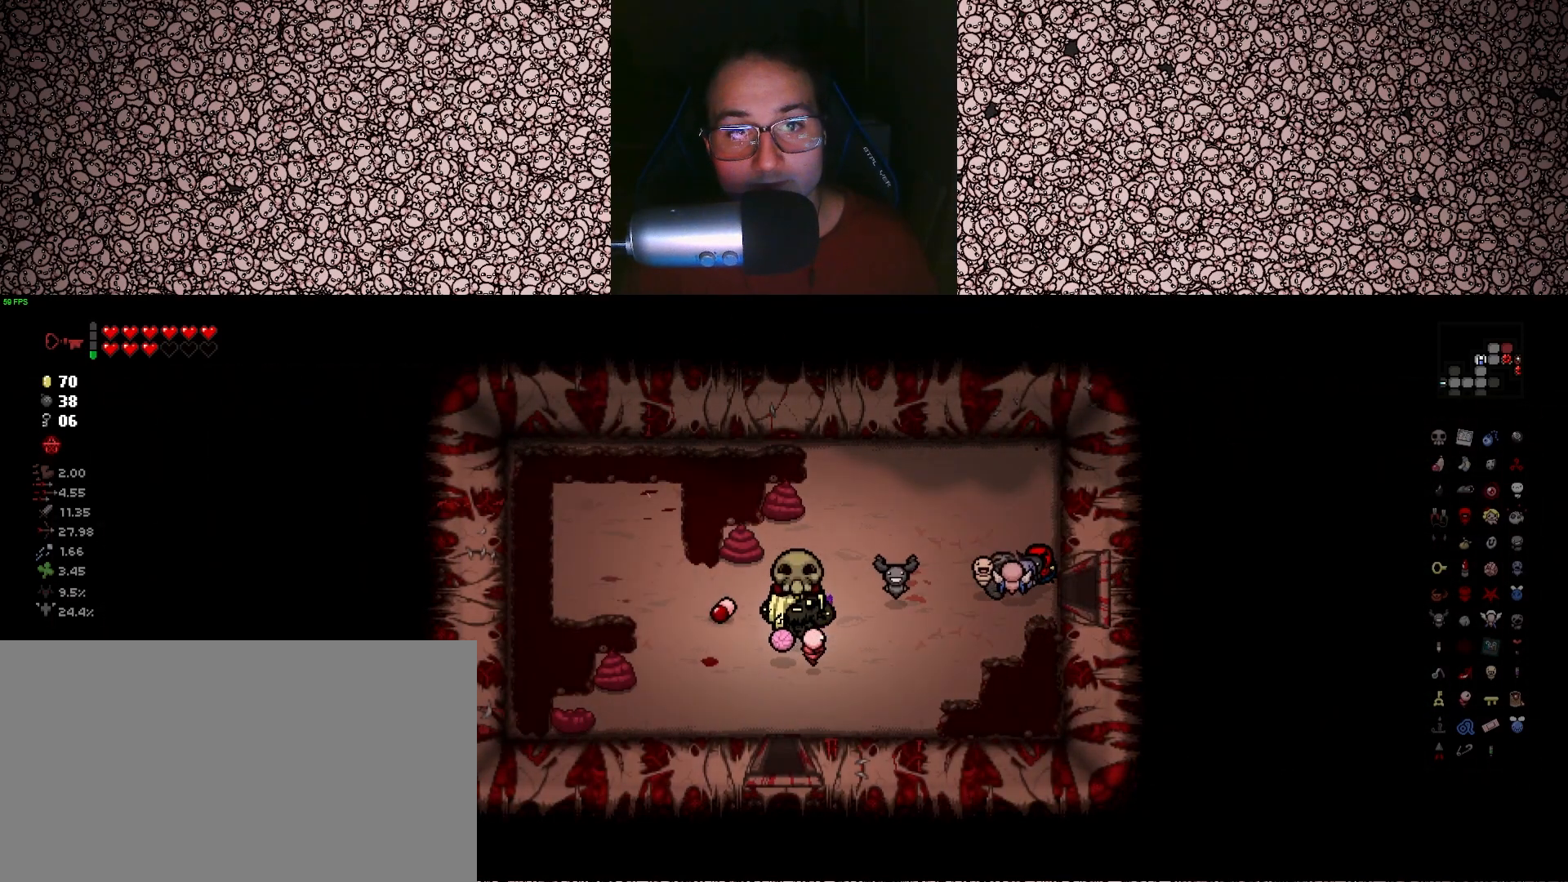
{"keys": [], "events": [[400, "s", "up"]]}
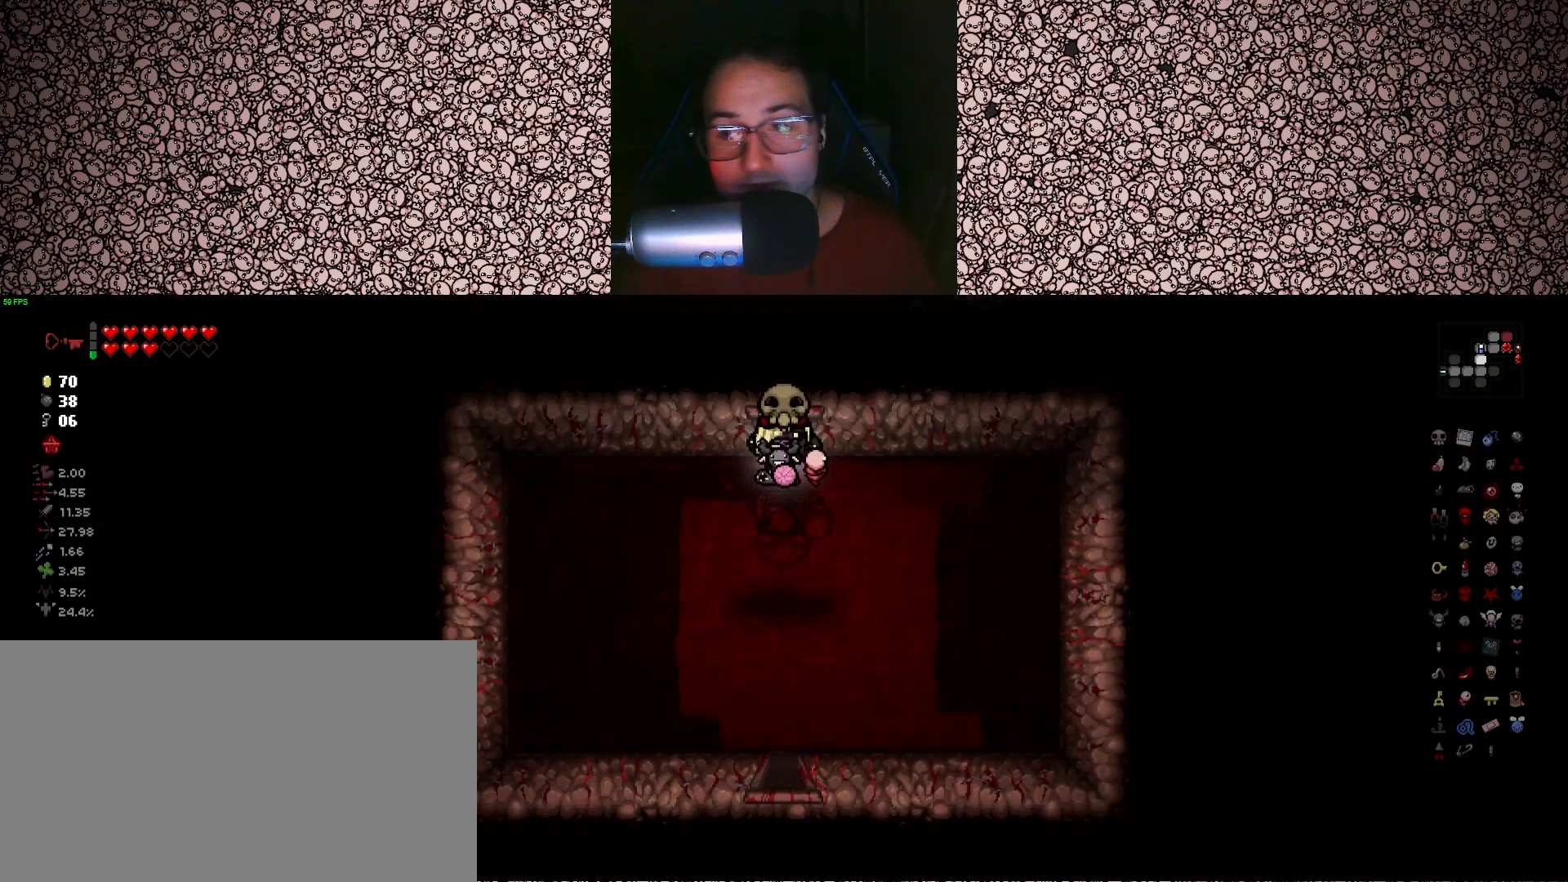
{"keys": ["s"], "events": [[200, "s", "down"]]}
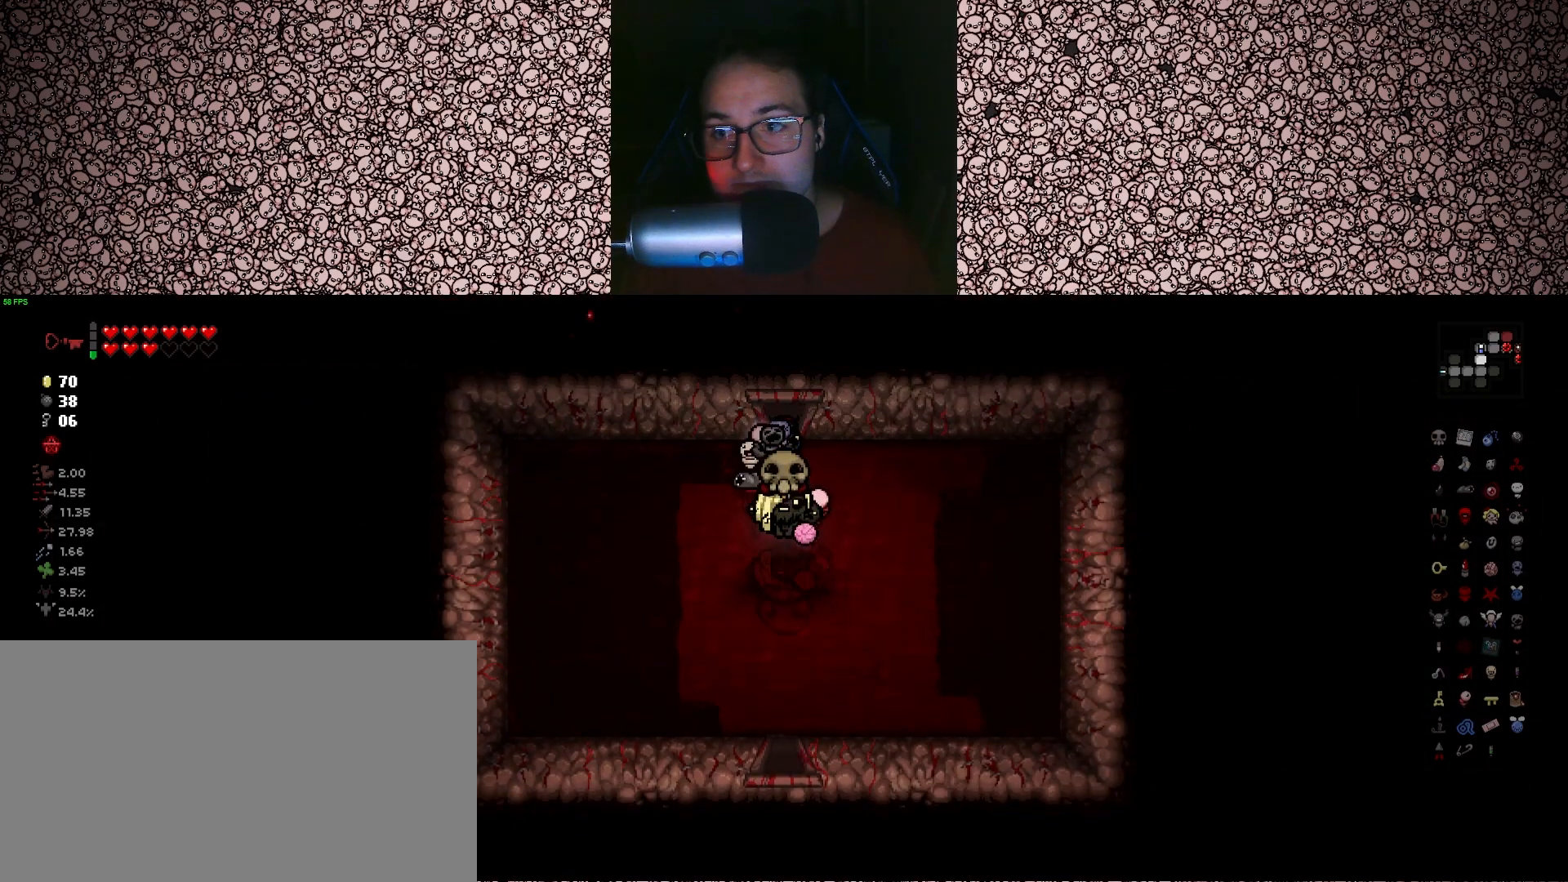
{"keys": [], "events": [[500, "s", "up"]]}
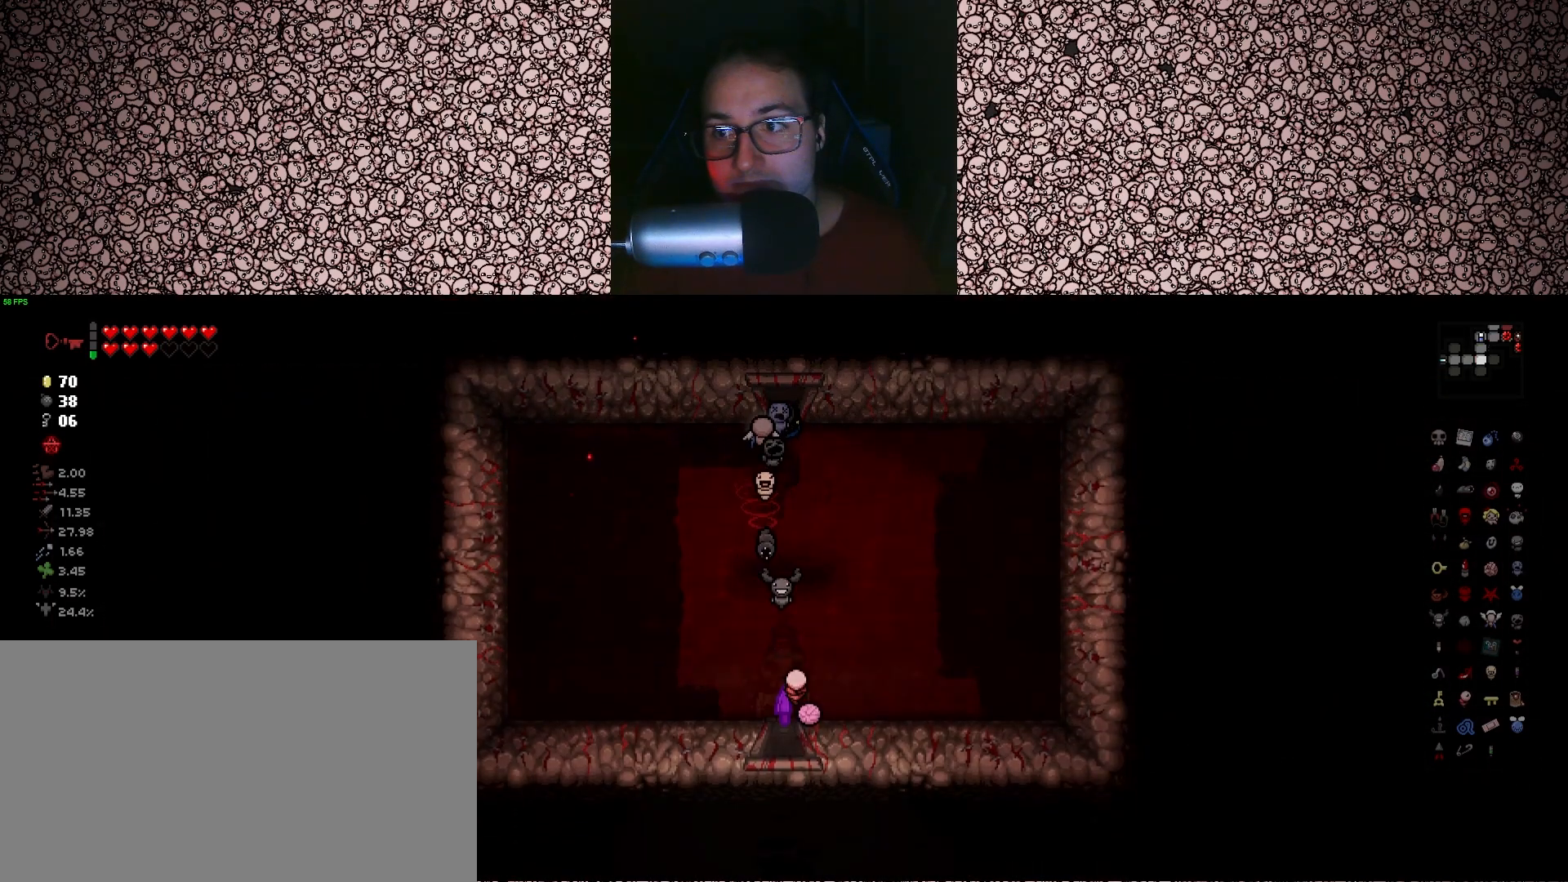
{"keys": ["d", "s"], "events": [[216, "s", "down"], [416, "d", "down"]]}
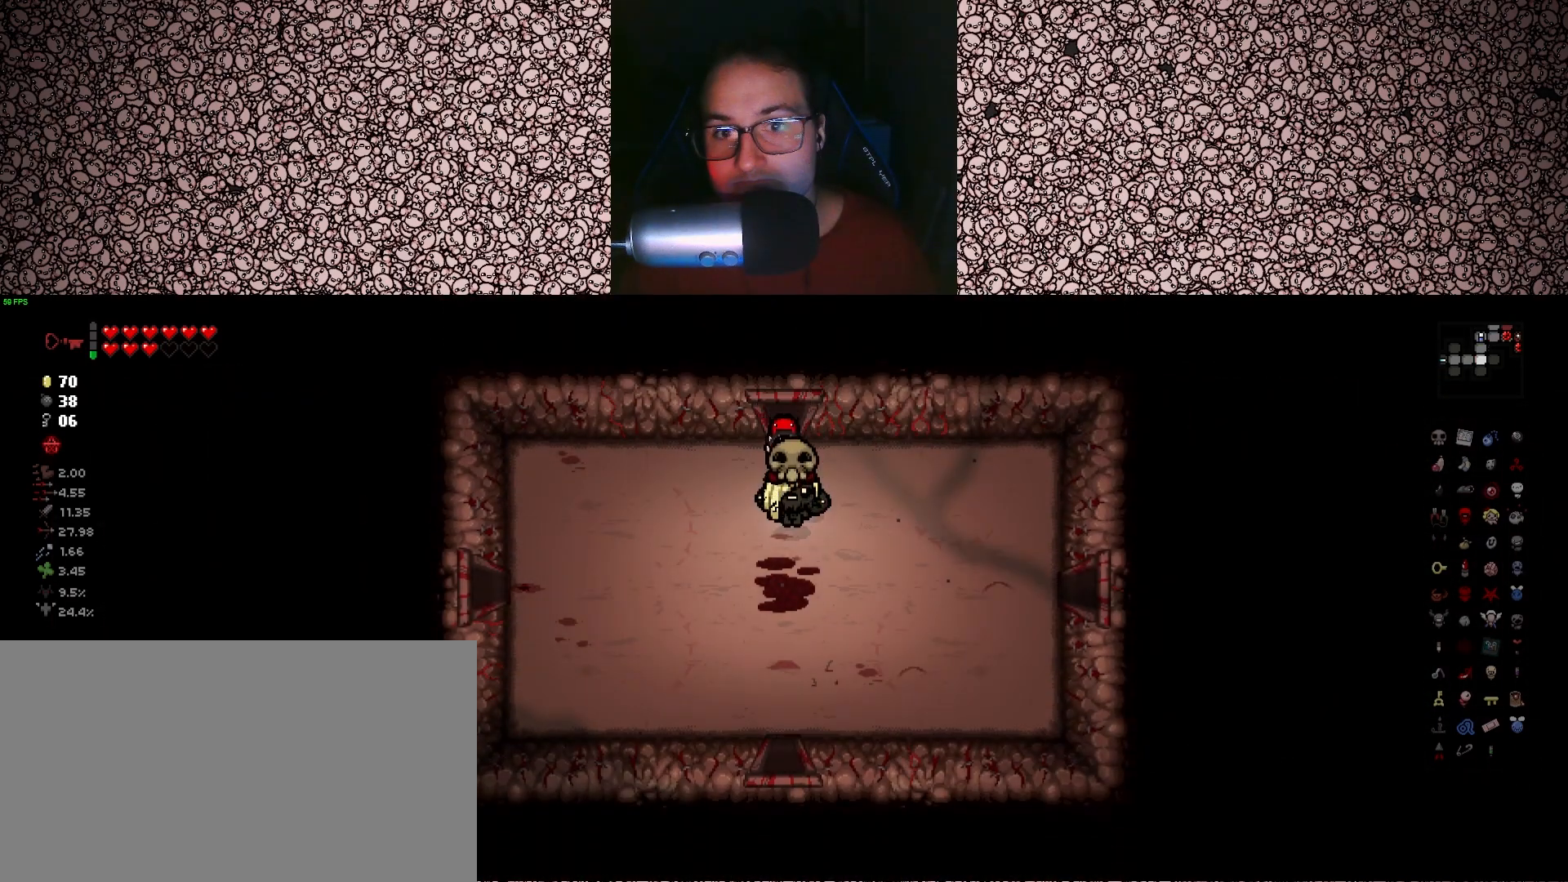
{"keys": ["d", "w"], "events": [[166, "s", "up"], [450, "w", "down"]]}
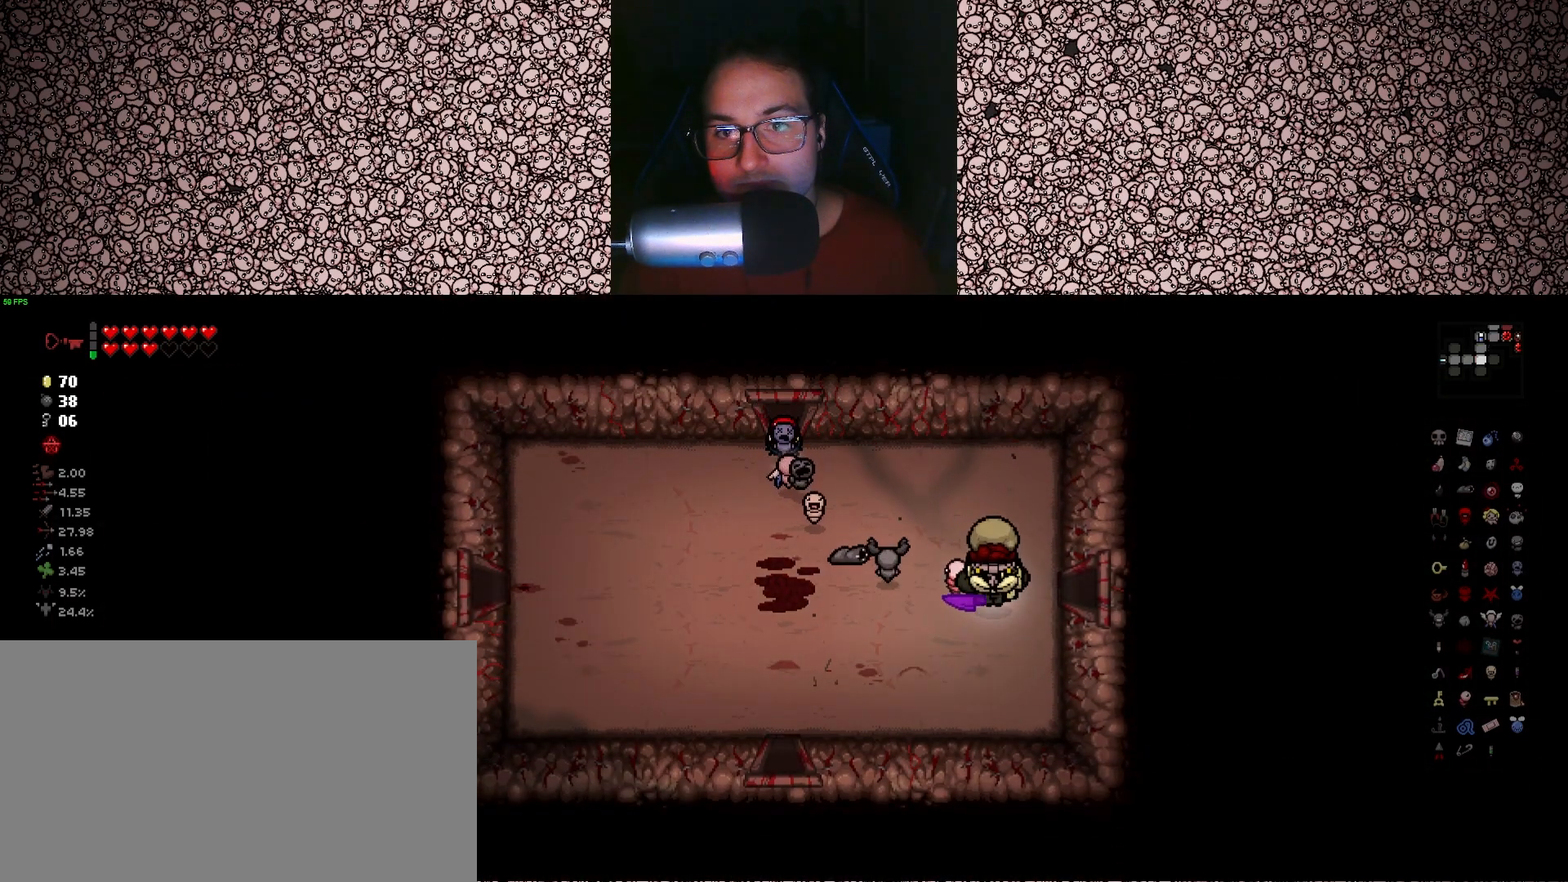
{"keys": [], "events": [[16, "w", "up"], [483, "d", "up"]]}
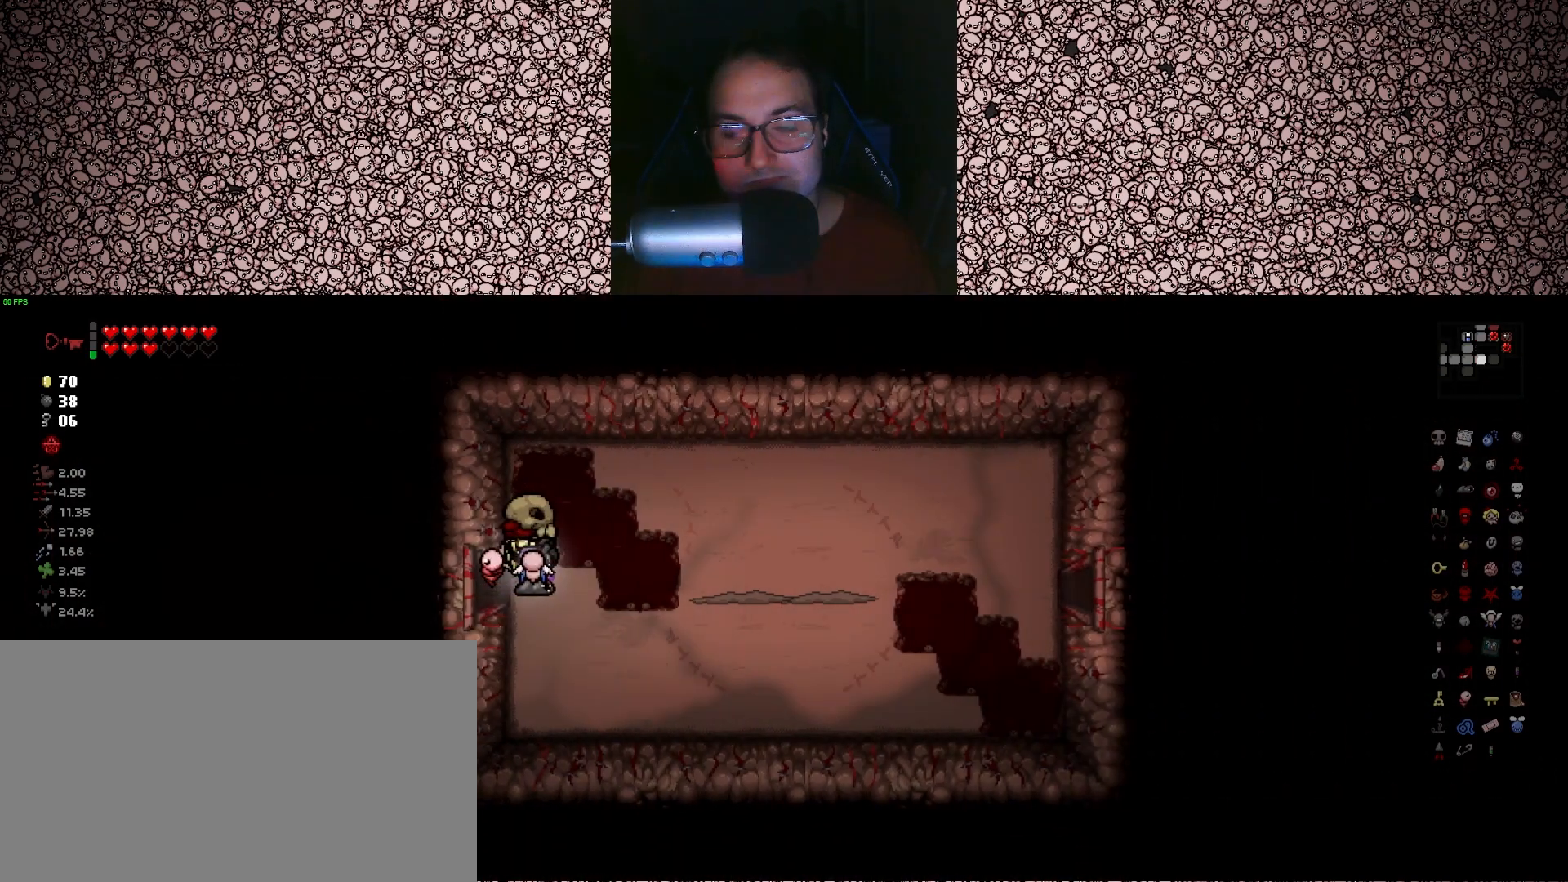
{"keys": ["right"], "events": [[33, "right", "down"], [316, "d", "down"], [450, "d", "up"]]}
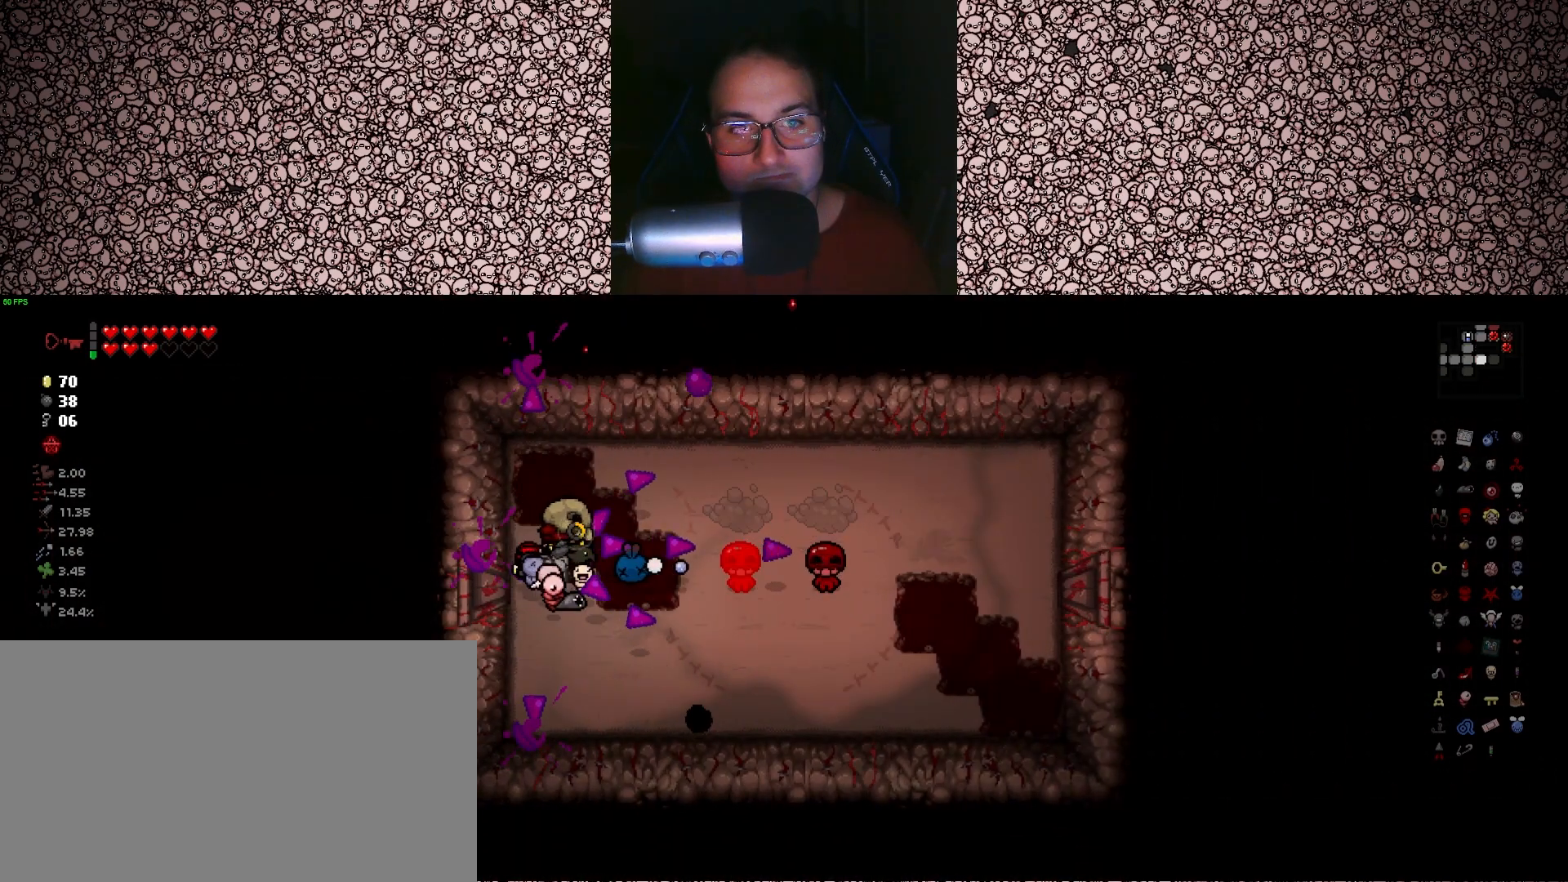
{"keys": ["right"], "events": []}
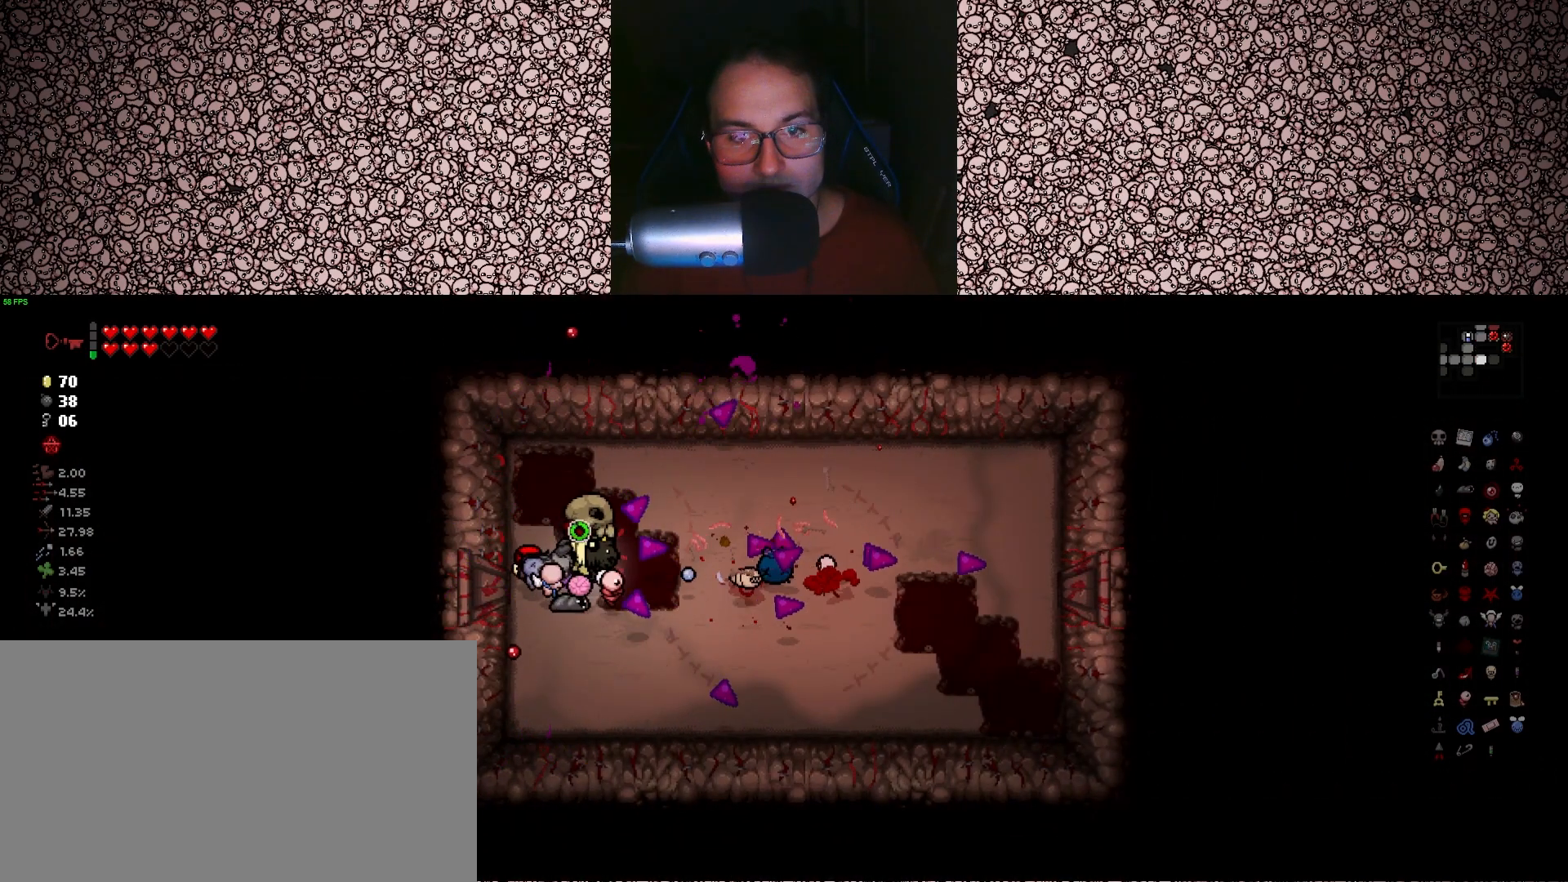
{"keys": [], "events": [[66, "right", "up"], [216, "a", "down"], [233, "s", "down"], [333, "a", "up"], [350, "s", "up"]]}
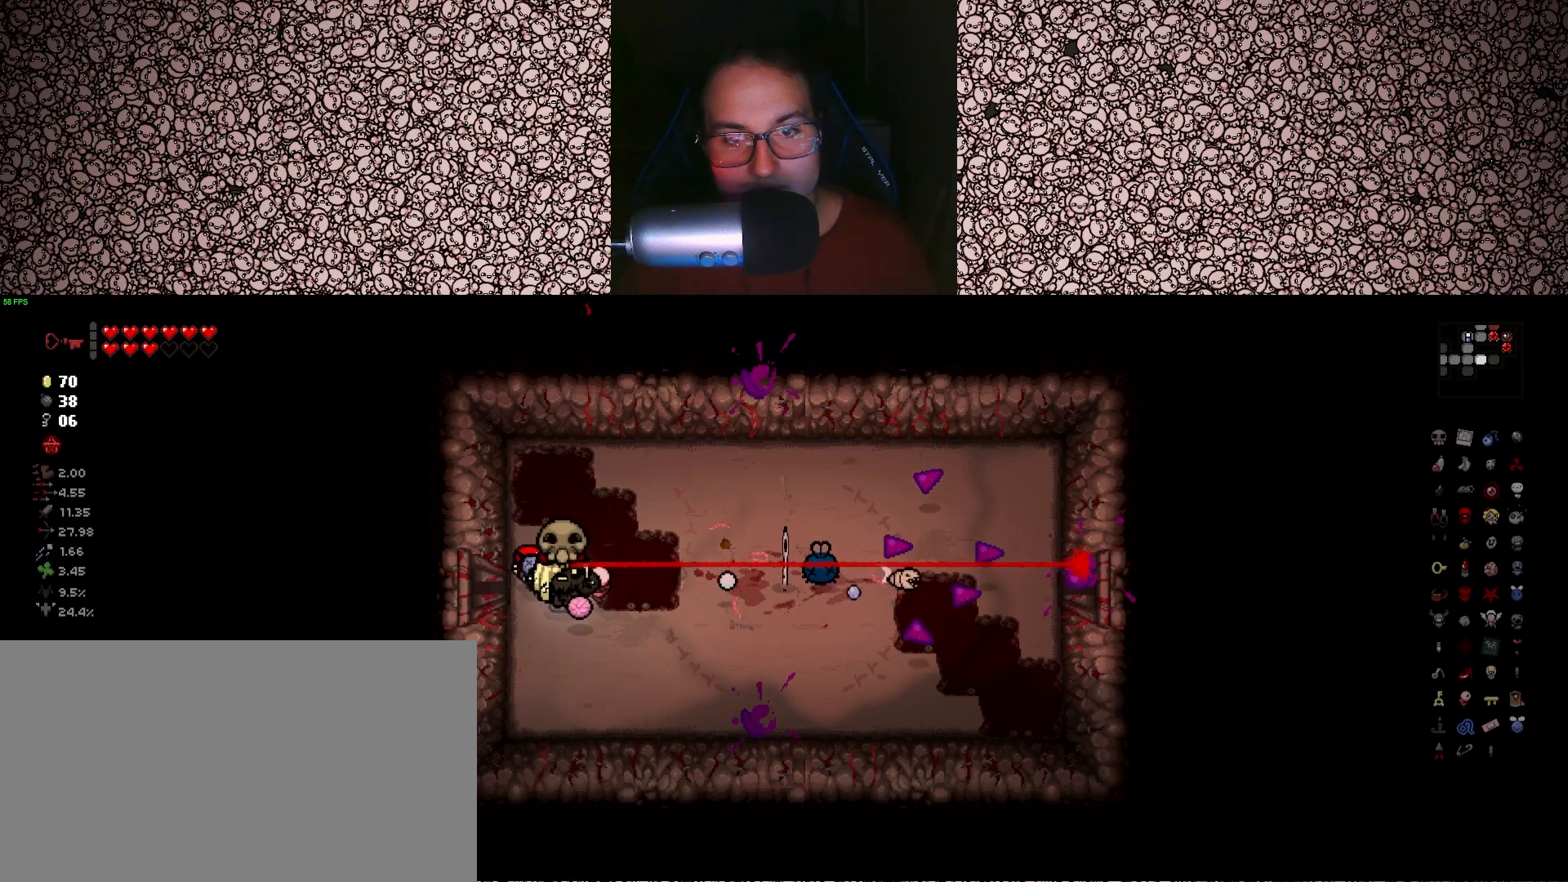
{"keys": ["d"], "events": [[133, "d", "down"]]}
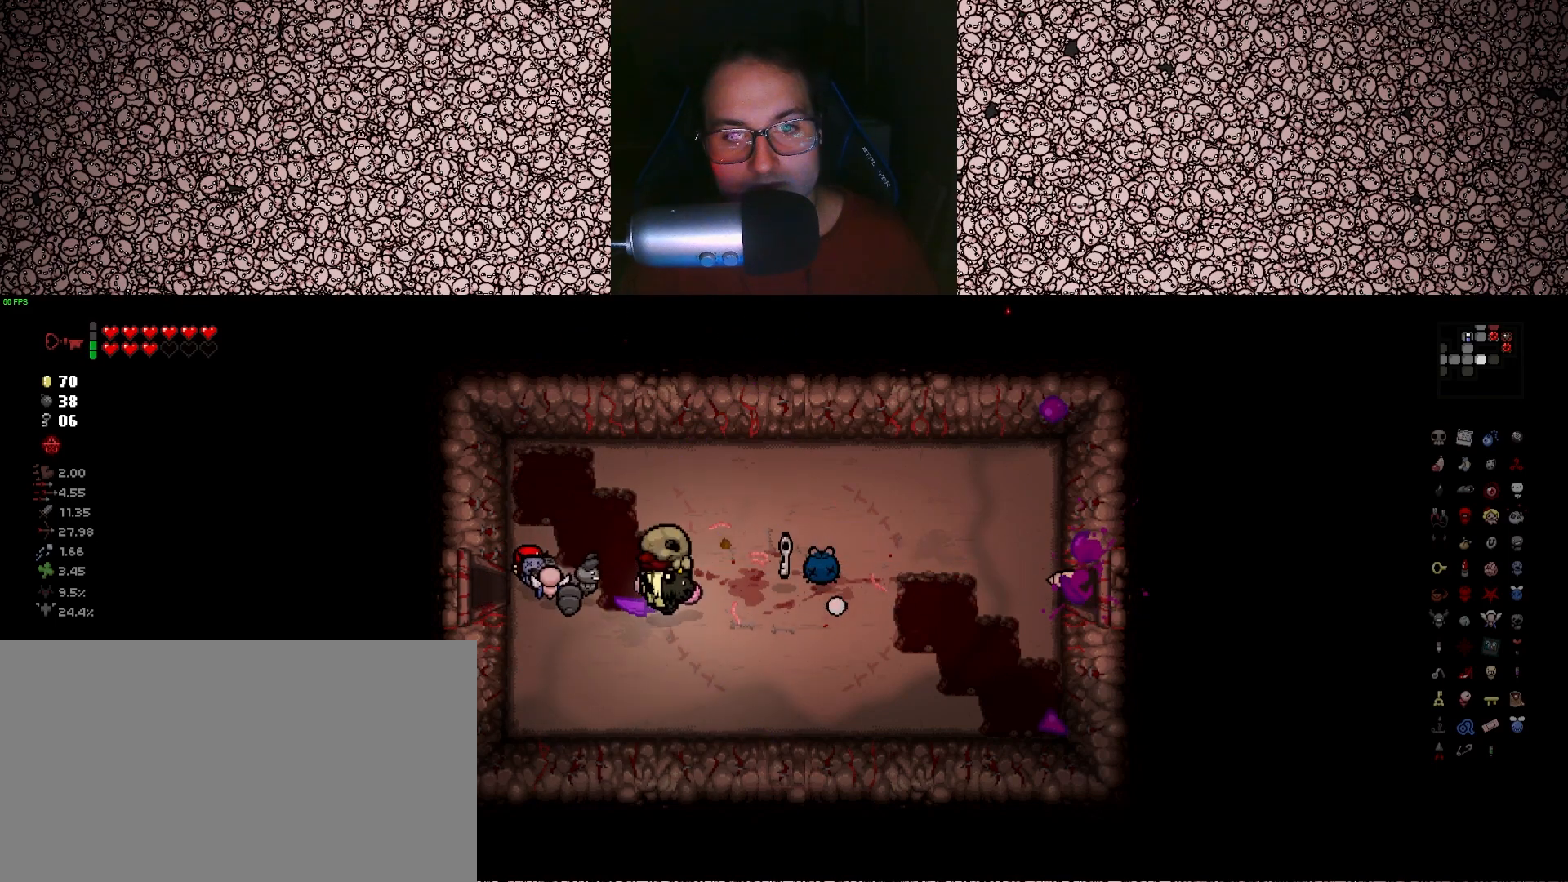
{"keys": ["d"], "events": [[16, "w", "down"], [50, "w", "up"]]}
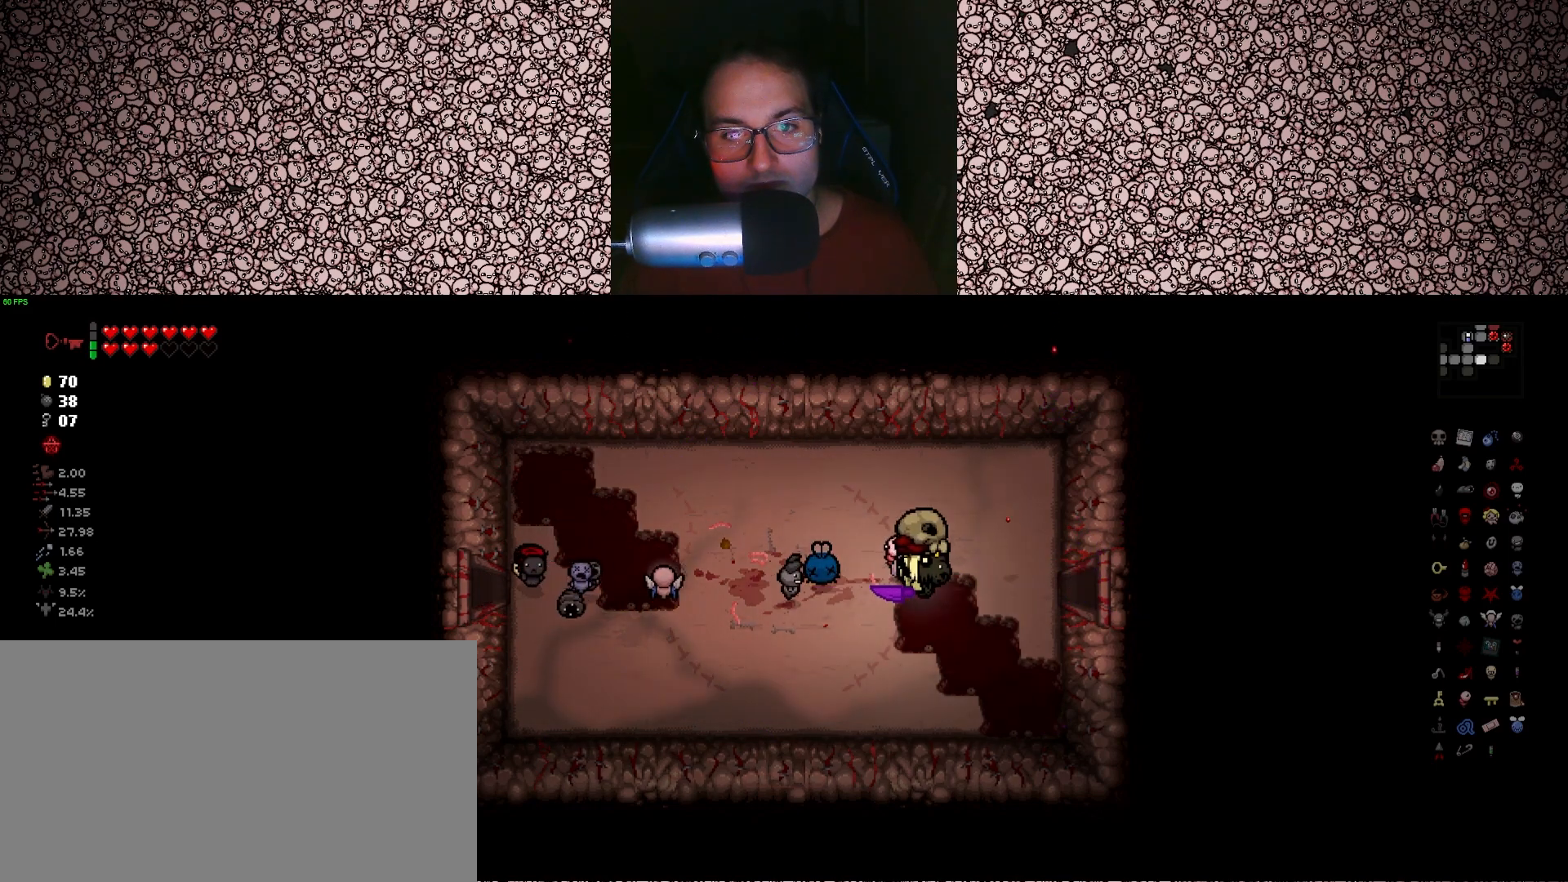
{"keys": ["d"], "events": []}
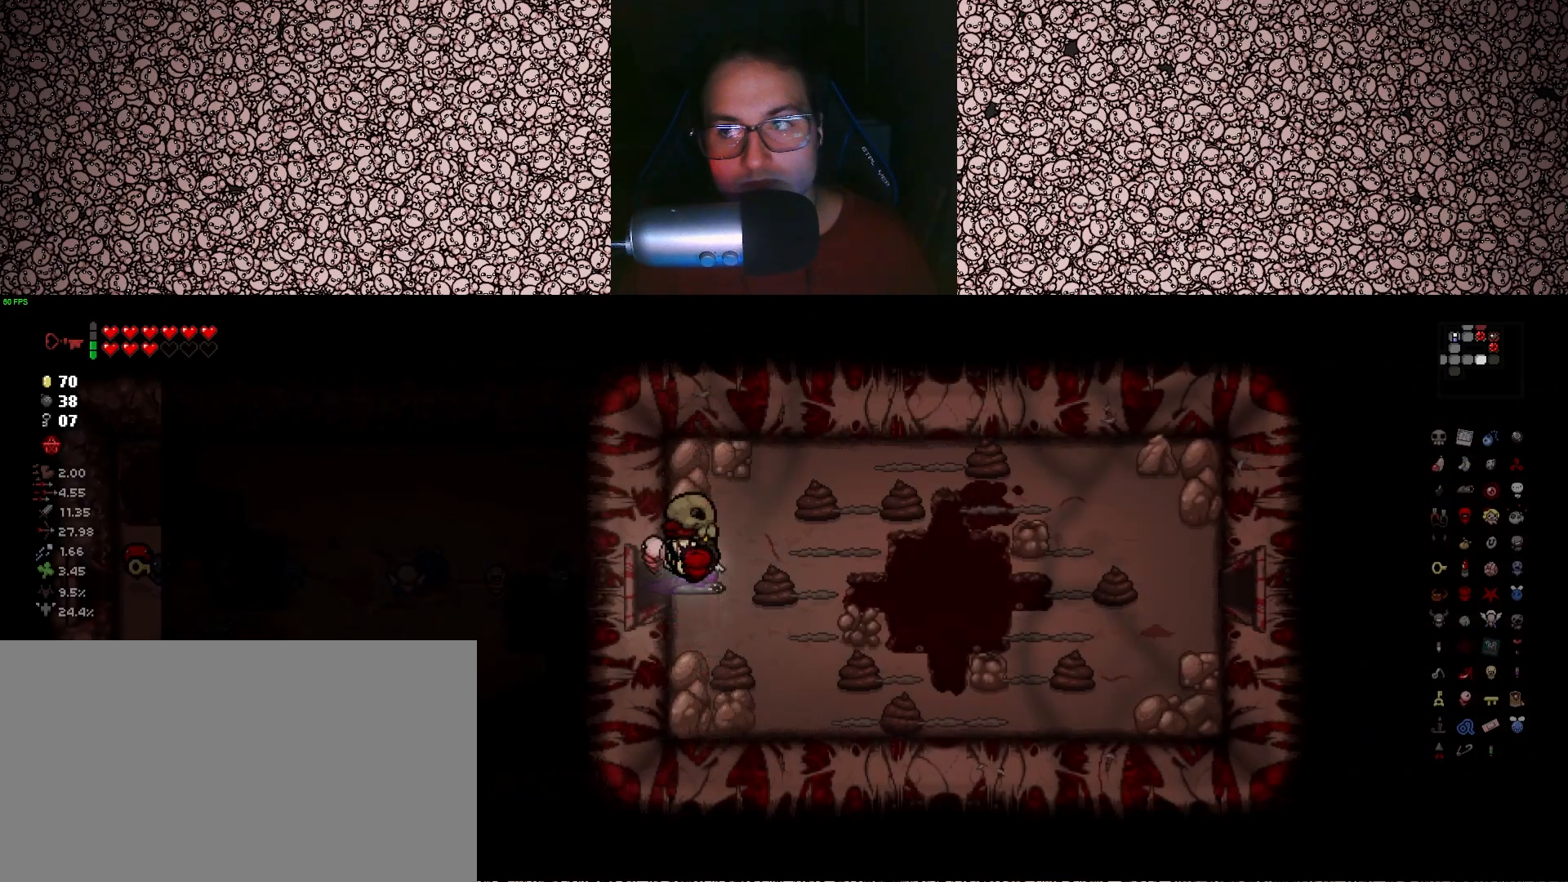
{"keys": ["right"], "events": [[50, "d", "up"], [50, "right", "down"]]}
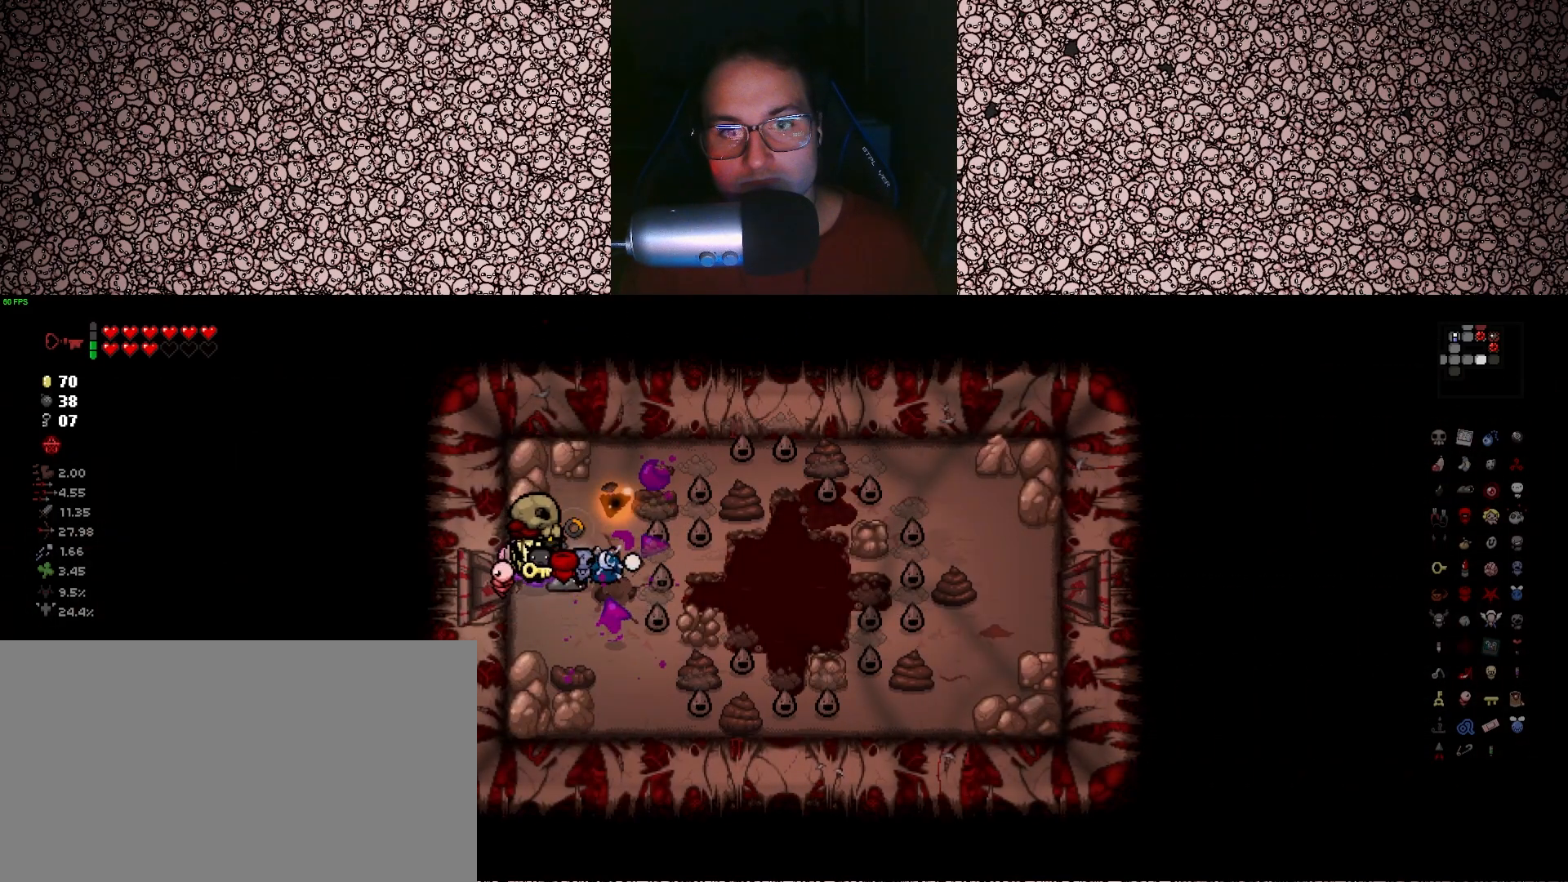
{"keys": ["right"], "events": []}
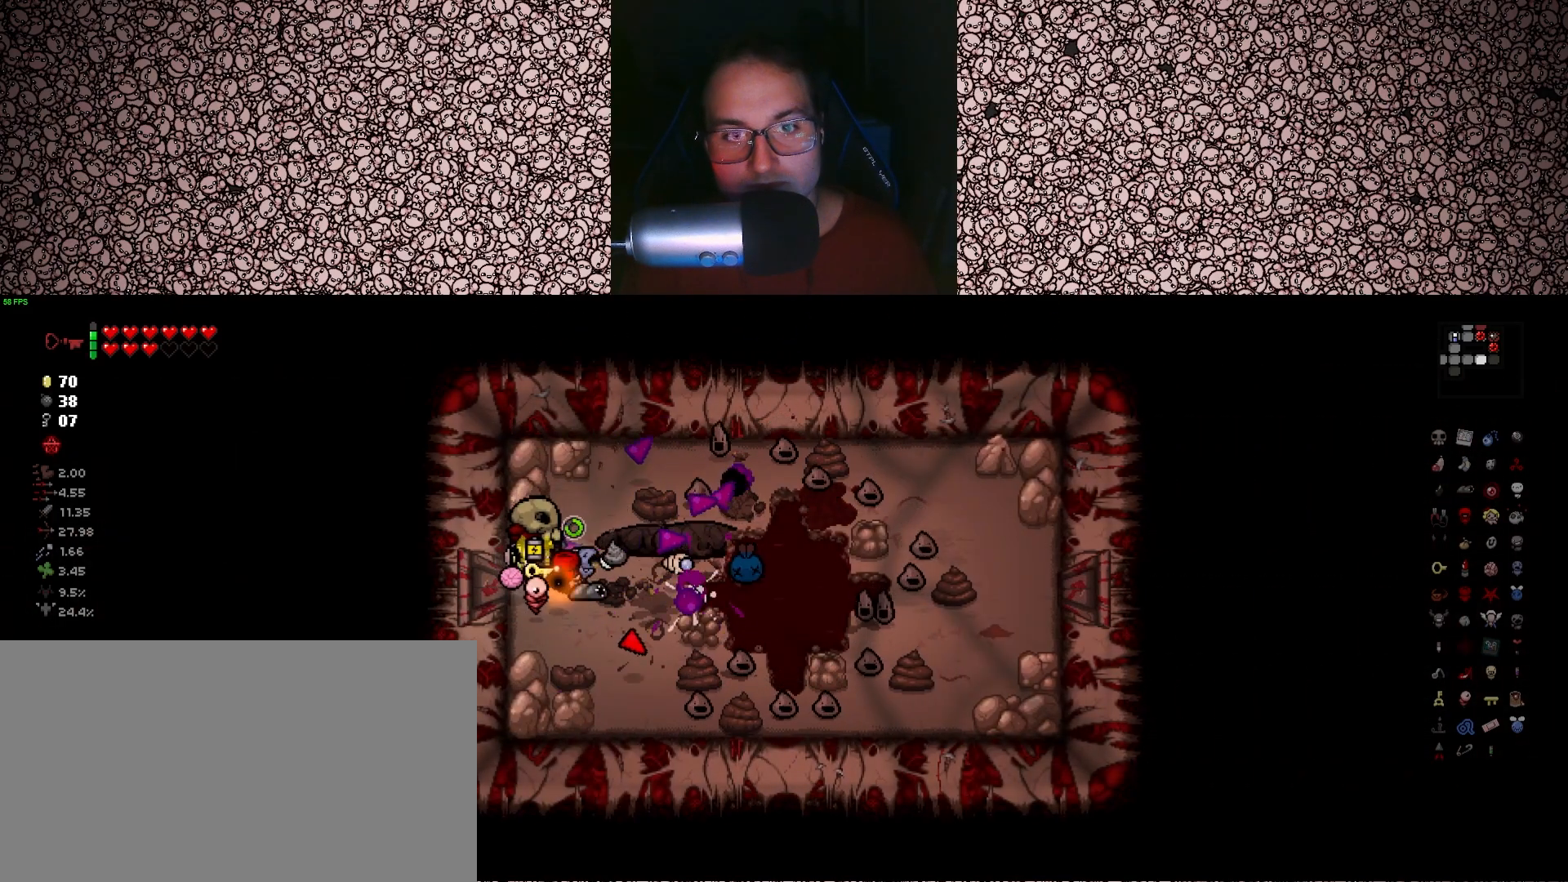
{"keys": ["right"], "events": []}
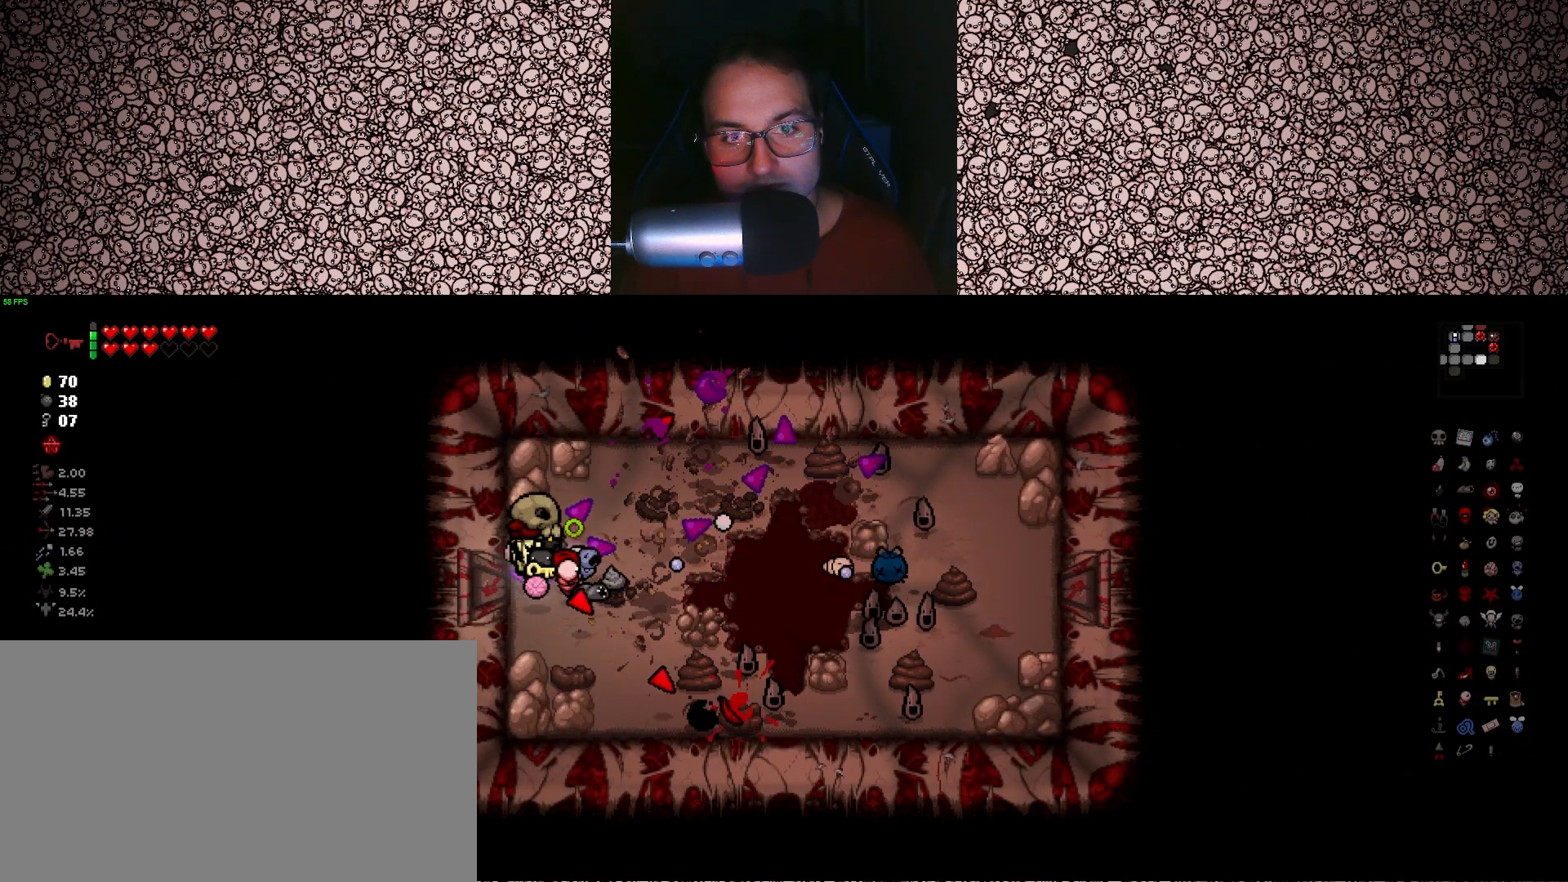
{"keys": ["right"], "events": []}
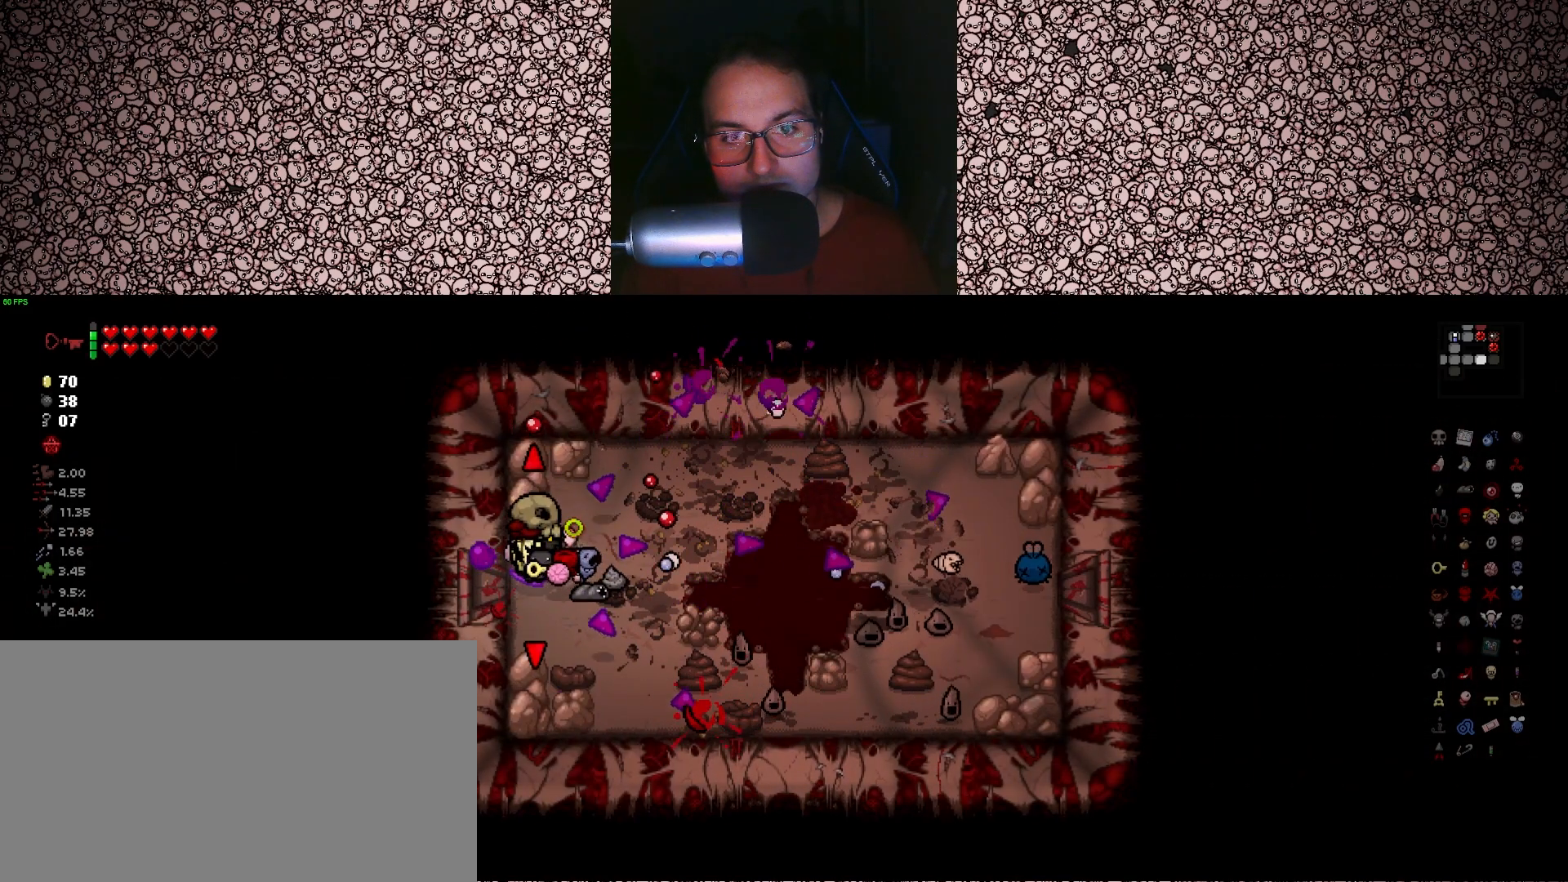
{"keys": ["right"], "events": []}
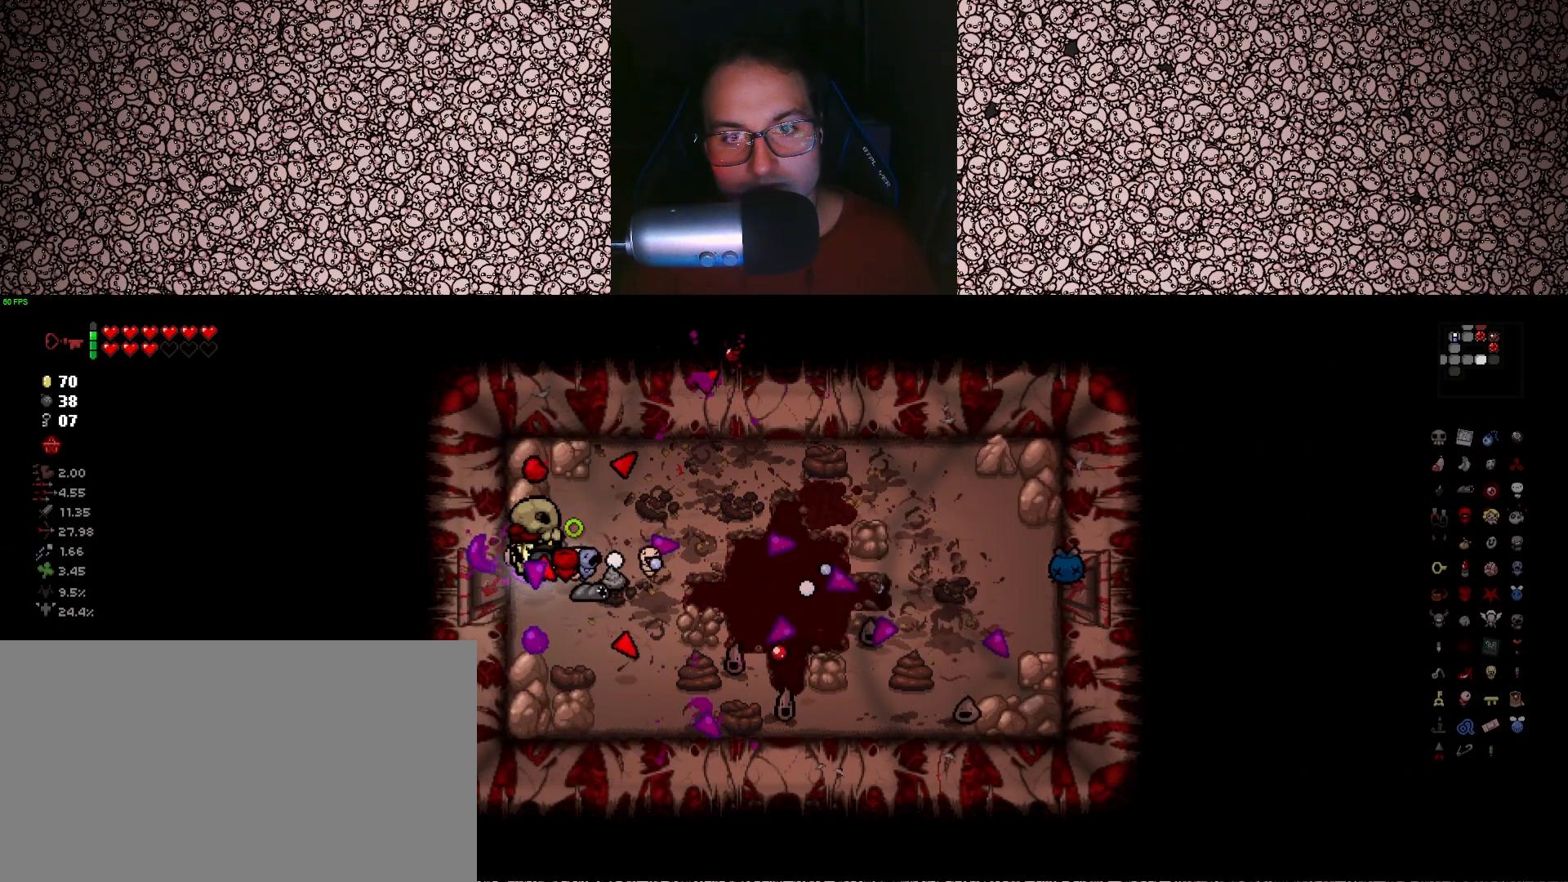
{"keys": ["right"], "events": []}